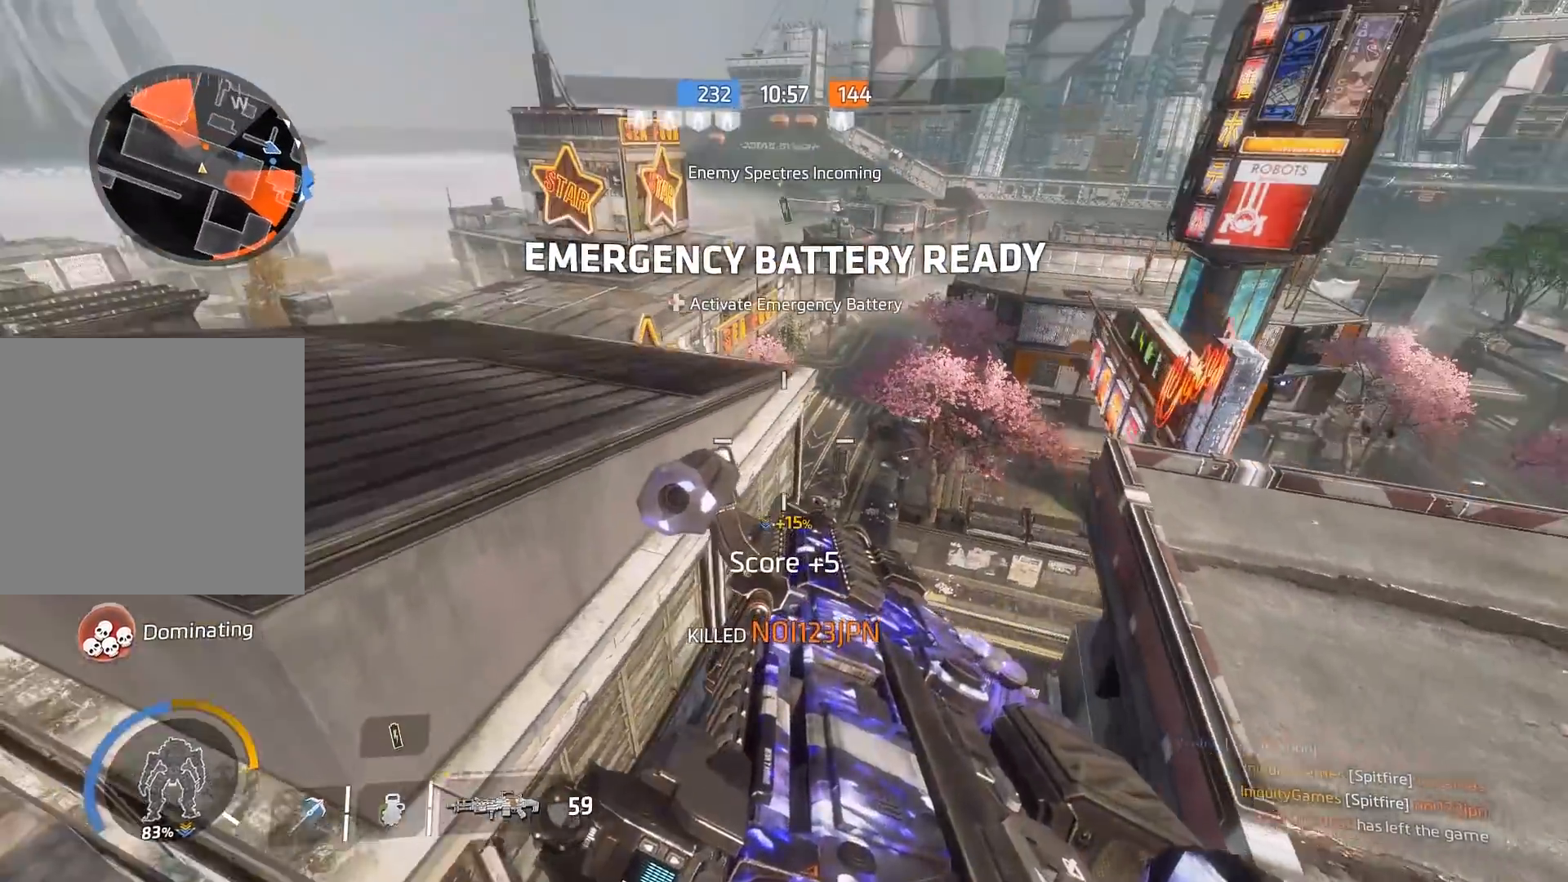
Gameplay with a controller (Xbox layout); each line is a JSON object with the inputs held at the frame after it. "events" lists button and stick changes between this image and that frame as [ms after this image, input, new state], when the widget could be followed in between.
{"buttons": [], "left_stick": "up", "right_stick": "center", "events": [[50, "A", "up"], [50, "B", "up"], [83, "left_stick", "center"], [117, "right_stick", "center"], [283, "left_stick", "up"]]}
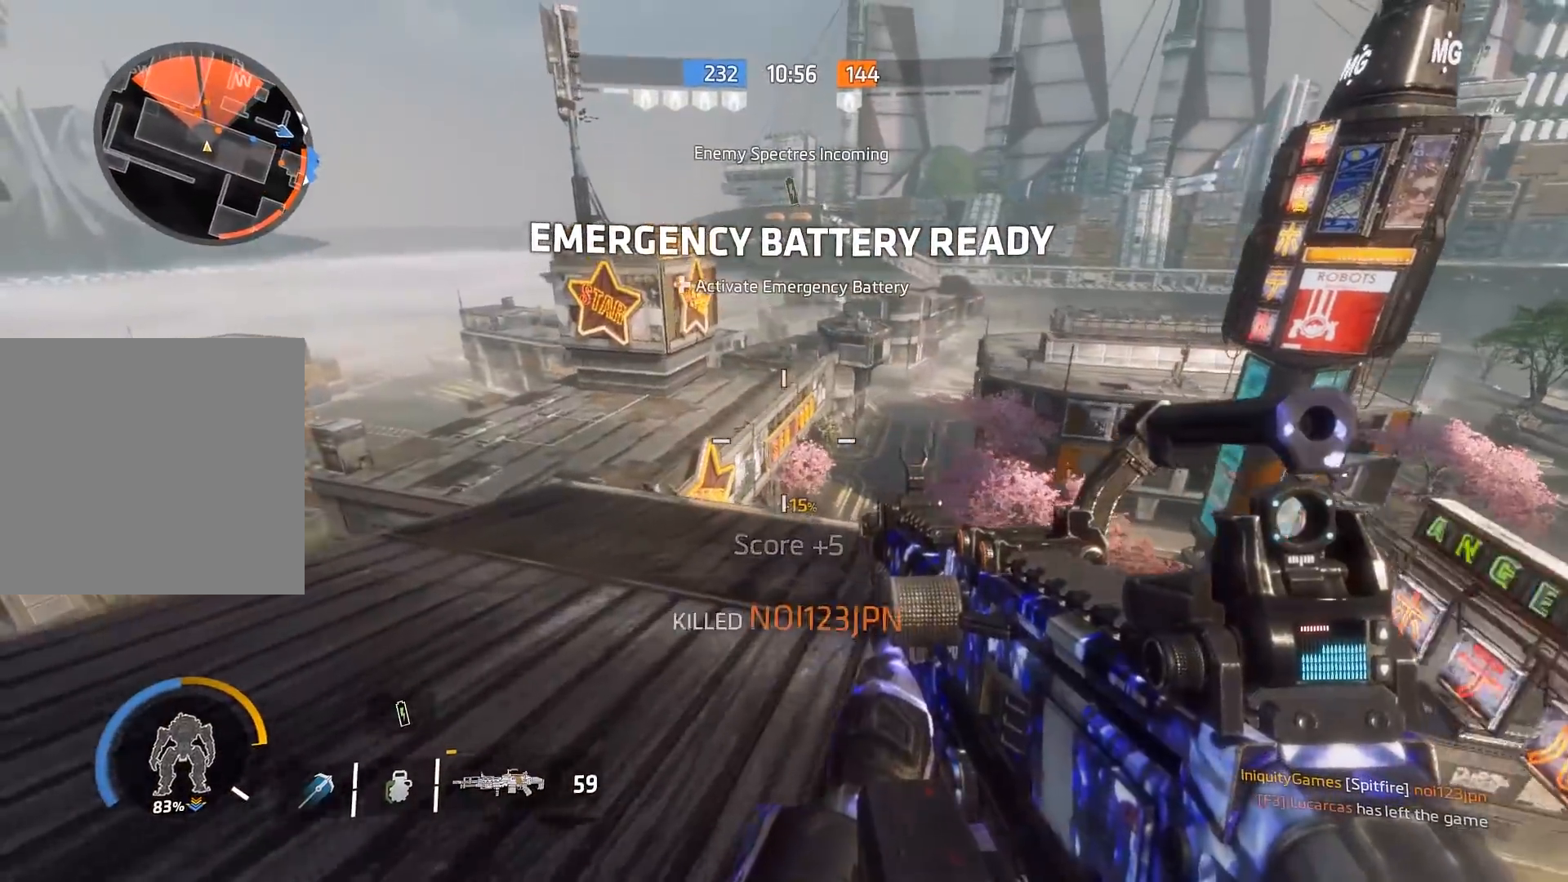
{"buttons": [], "left_stick": "up", "right_stick": "left", "events": [[500, "right_stick", "left"]]}
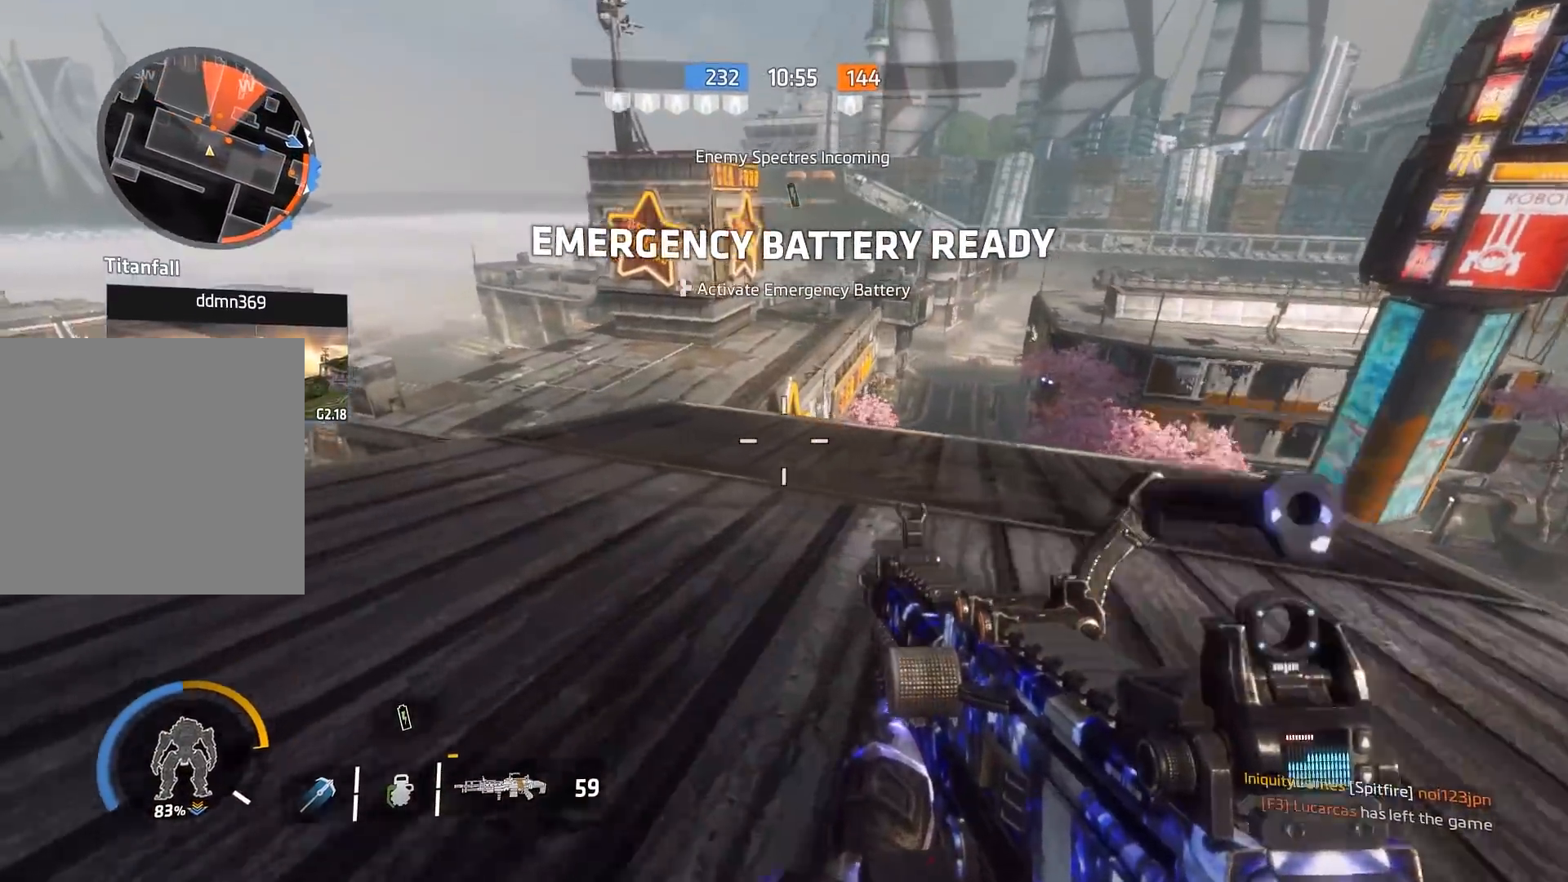
{"buttons": ["B"], "left_stick": "up", "right_stick": "up-right", "events": [[100, "R3", "down"], [133, "right_stick", "center"], [200, "R3", "up"], [267, "B", "down"], [500, "right_stick", "up-right"]]}
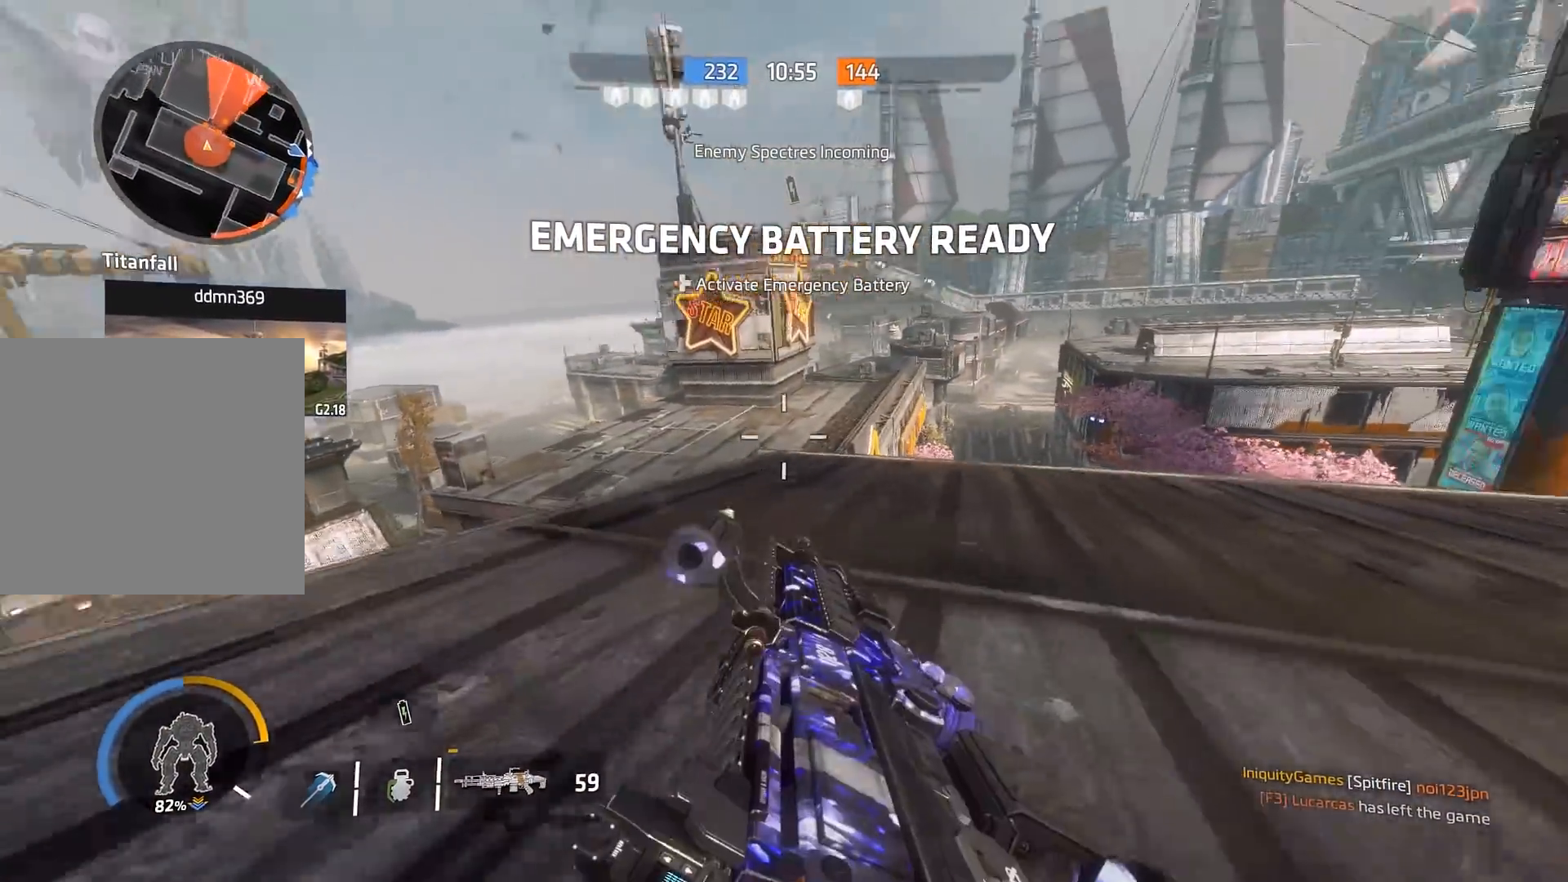
{"buttons": ["B"], "left_stick": "left", "right_stick": "center", "events": [[33, "left_stick", "up-left"], [100, "A", "down"], [200, "left_stick", "left"], [267, "A", "up"], [467, "right_stick", "center"]]}
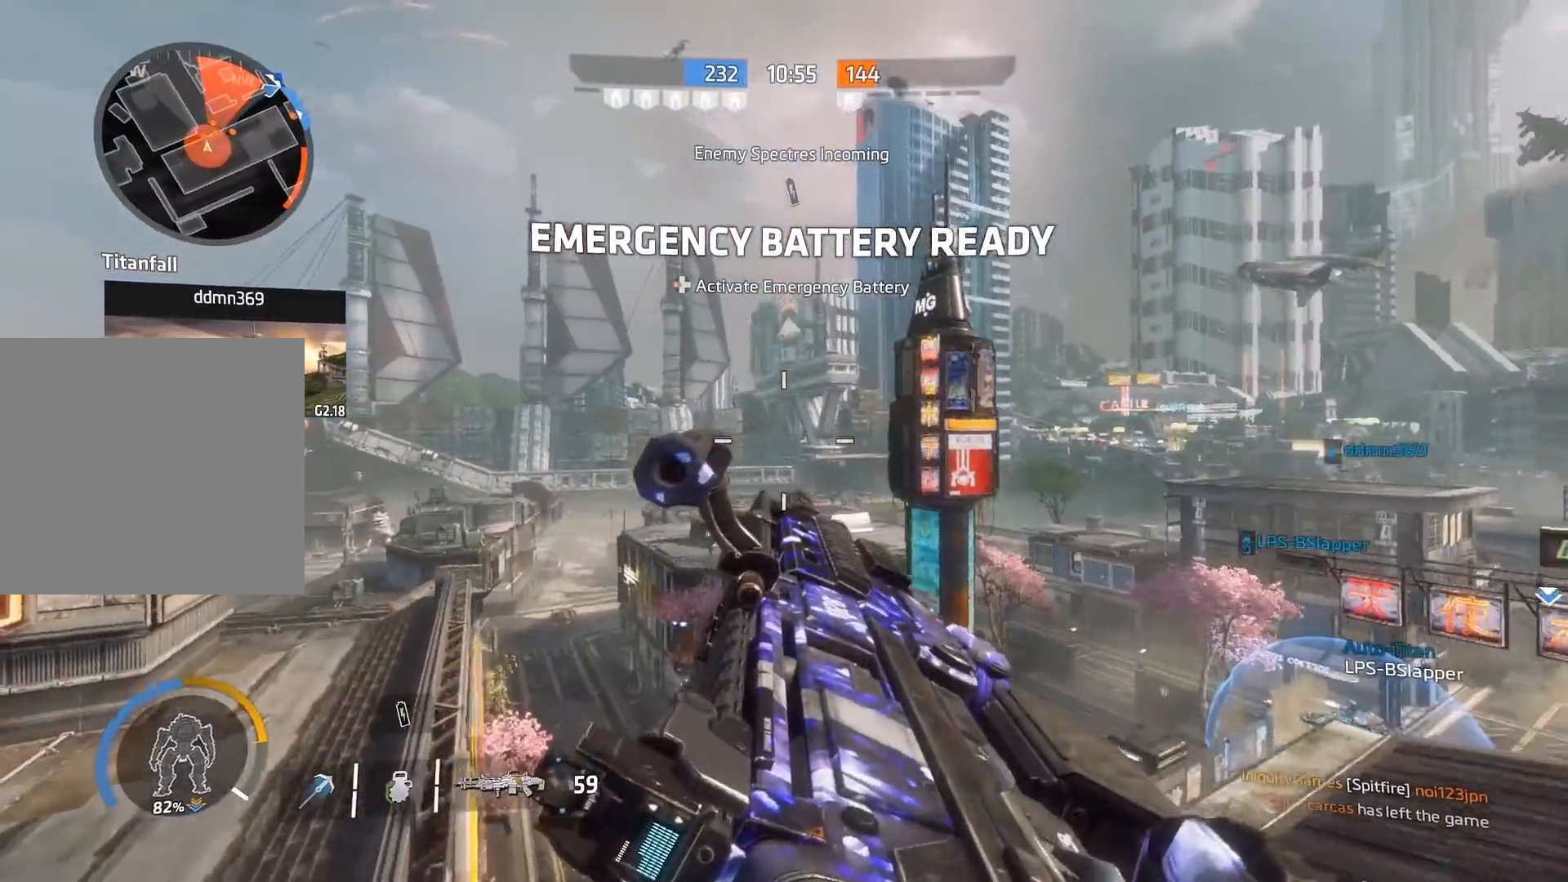
{"buttons": ["B"], "left_stick": "left", "right_stick": "center", "events": [[133, "right_stick", "down"], [267, "right_stick", "down-right"], [483, "right_stick", "center"]]}
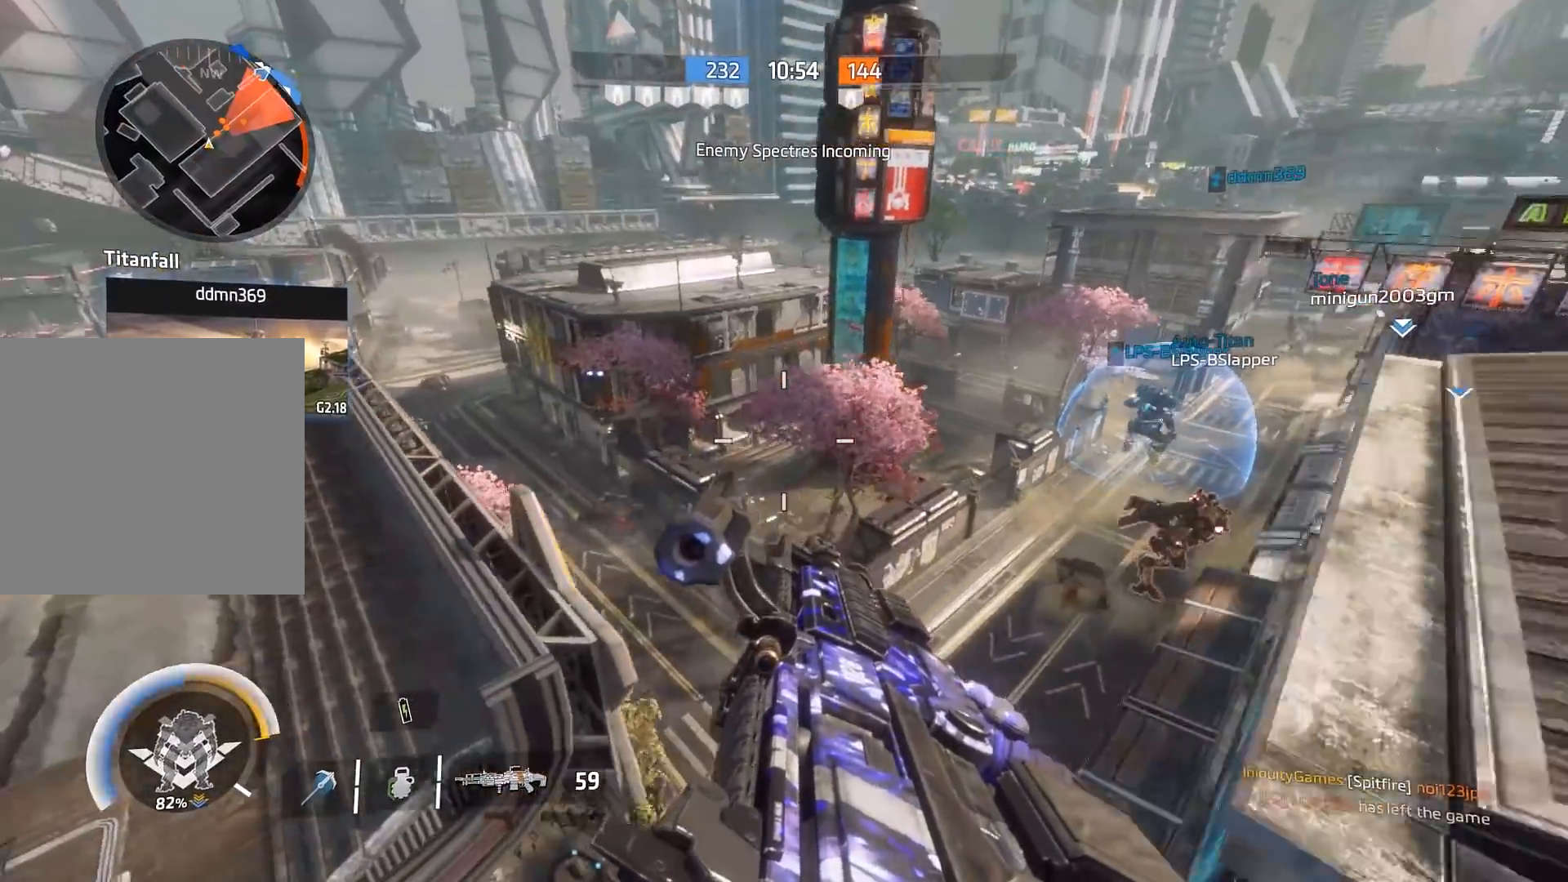
{"buttons": ["A", "B"], "left_stick": "up-left", "right_stick": "left", "events": [[150, "left_stick", "up-left"], [317, "A", "down"], [317, "right_stick", "up-left"], [500, "right_stick", "left"]]}
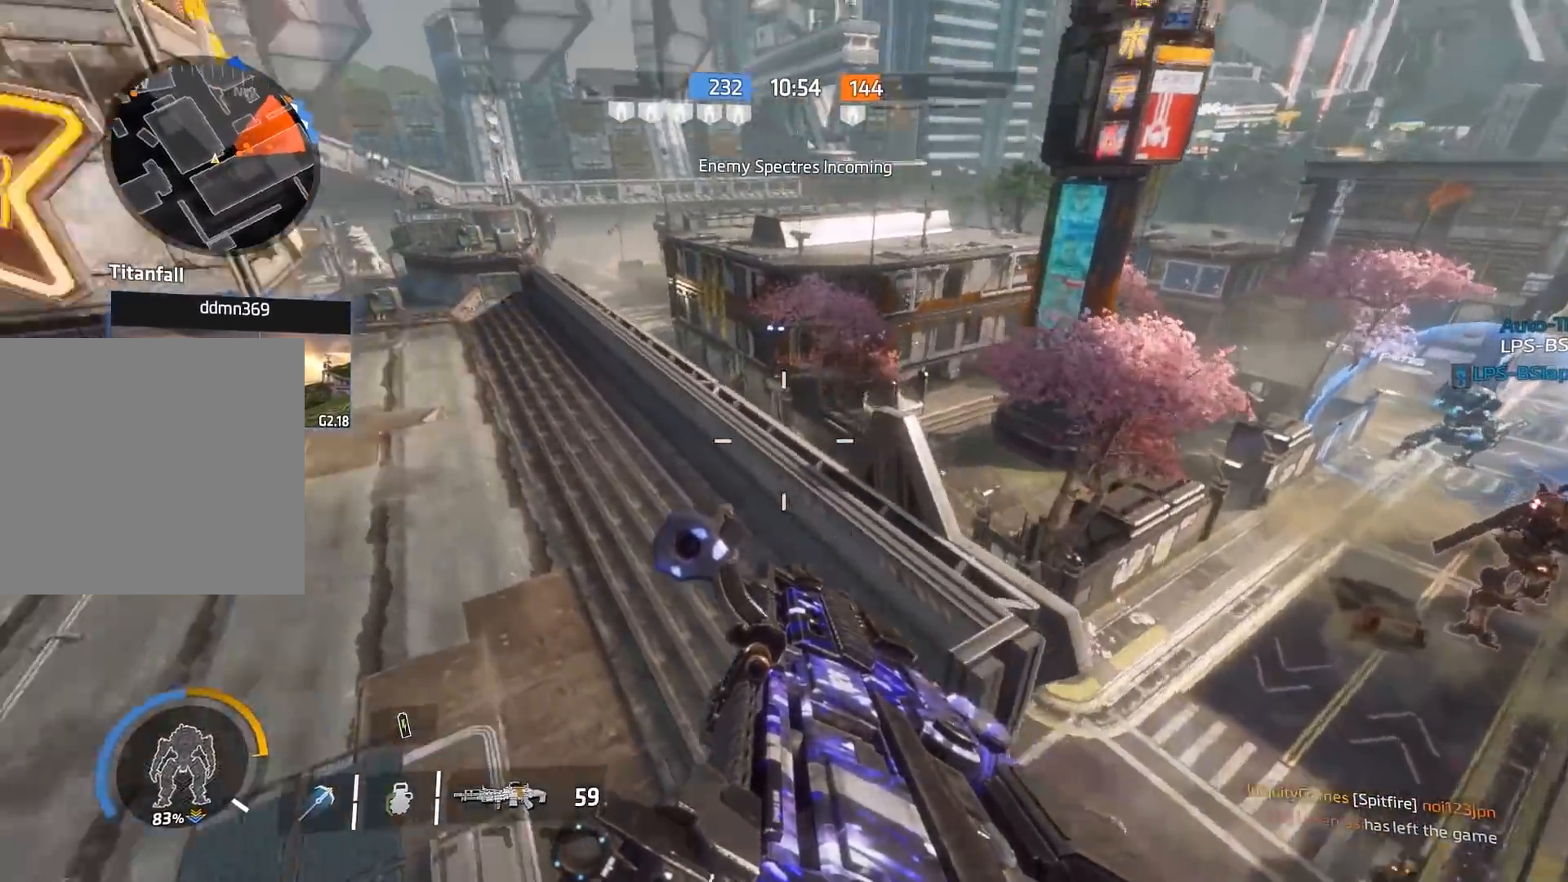
{"buttons": ["B"], "left_stick": "up-left", "right_stick": "left", "events": [[17, "A", "up"], [50, "left_stick", "center"], [83, "B", "up"], [117, "right_stick", "center"], [183, "X", "down"], [183, "left_stick", "left"], [250, "X", "up"], [417, "B", "down"], [467, "left_stick", "up-left"], [483, "right_stick", "left"]]}
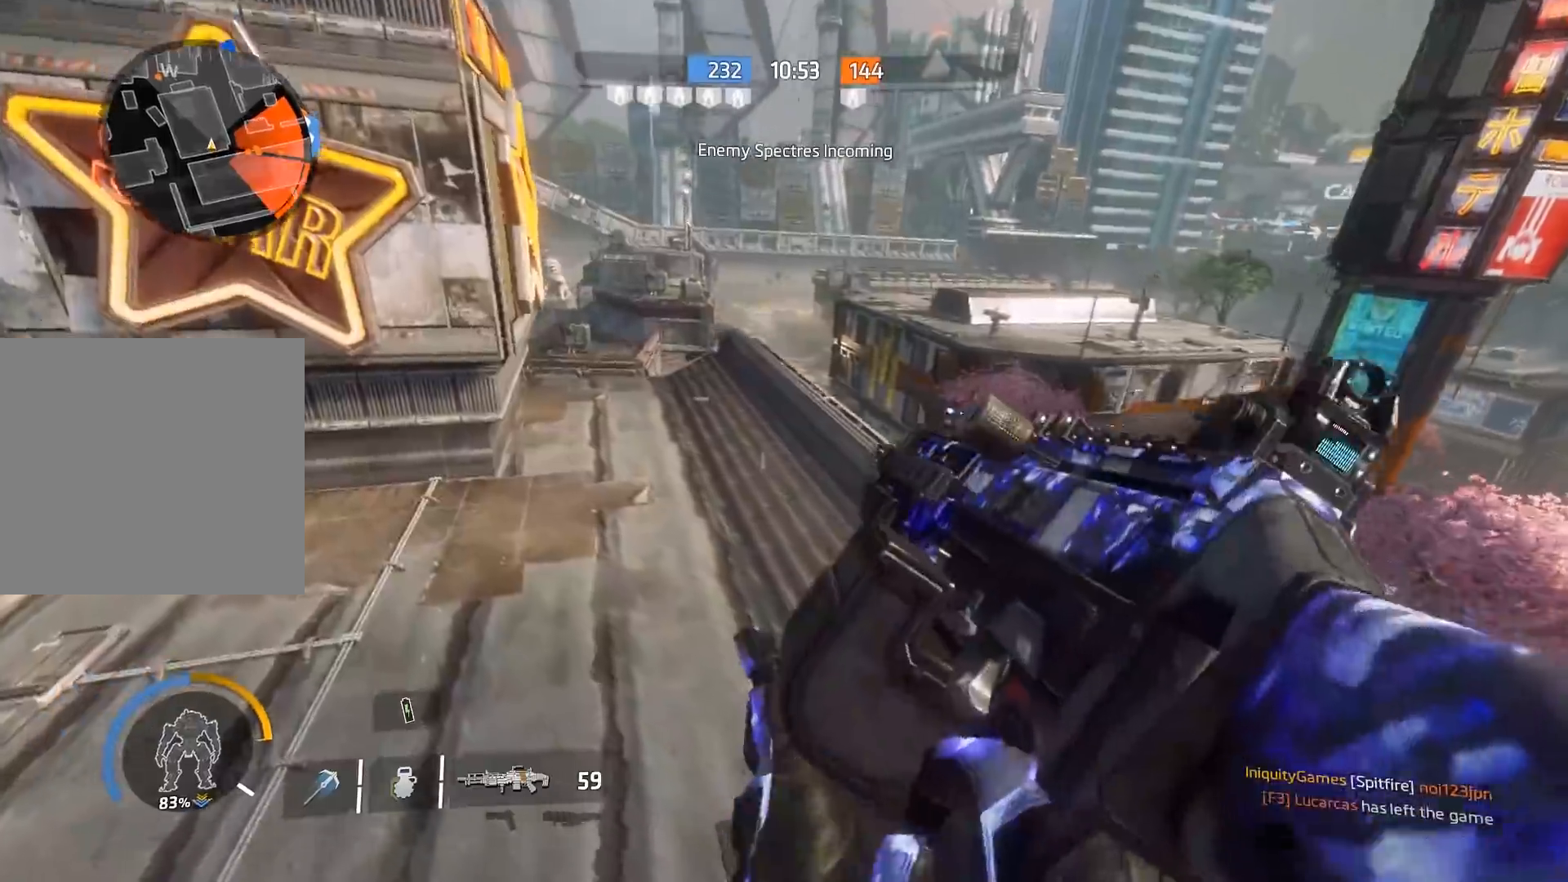
{"buttons": ["B"], "left_stick": "up-right", "right_stick": "center", "events": [[117, "right_stick", "right"], [150, "left_stick", "up-right"], [283, "right_stick", "center"]]}
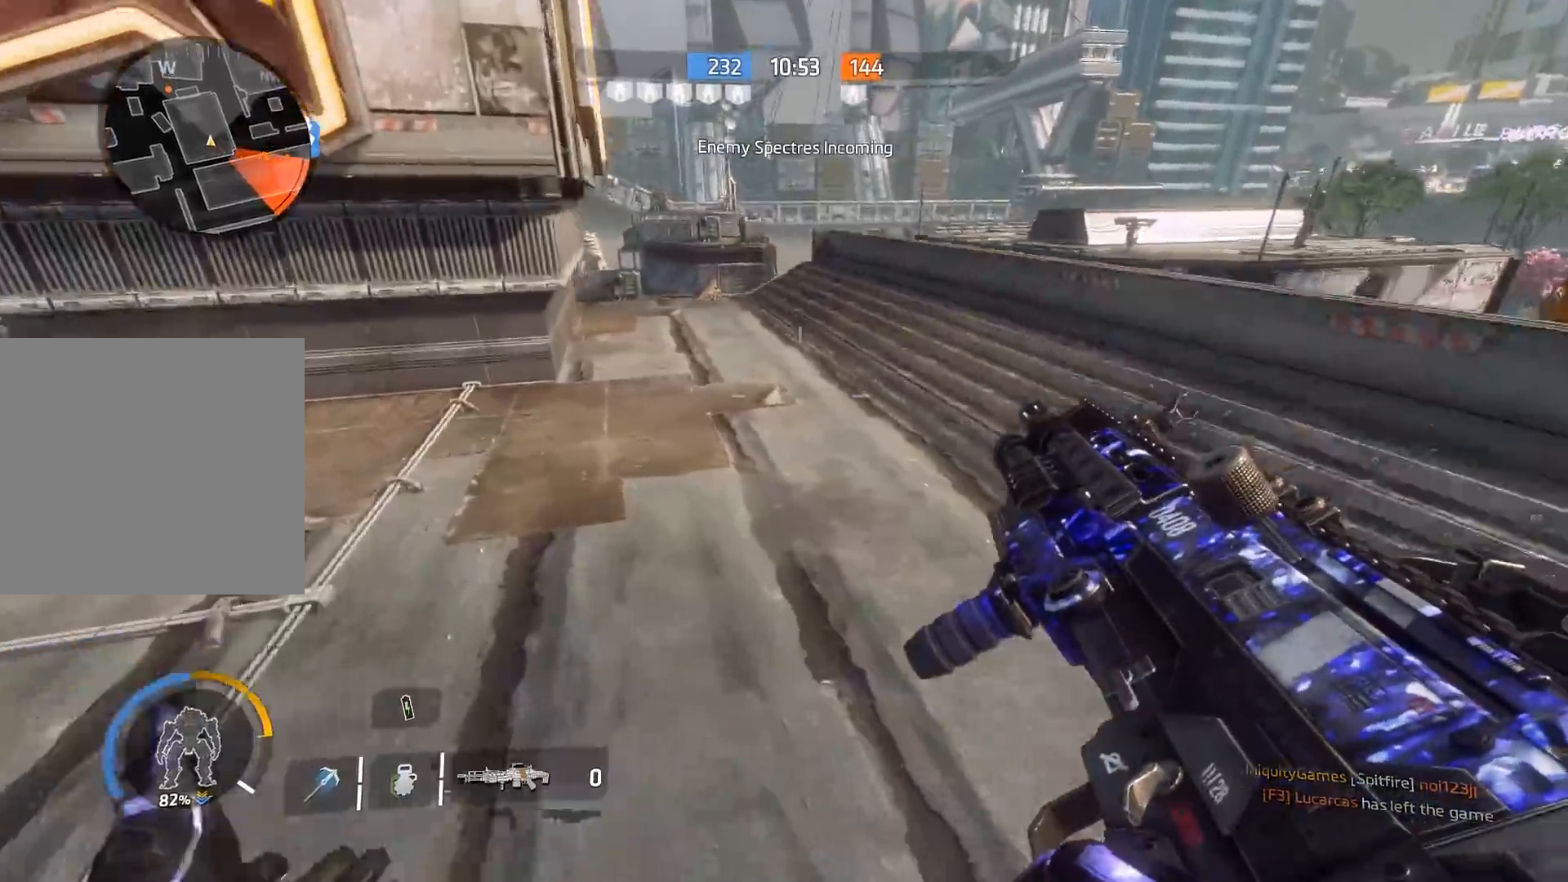
{"buttons": ["B"], "left_stick": "center", "right_stick": "right", "events": [[100, "right_stick", "up"], [267, "A", "down"], [267, "right_stick", "right"], [433, "A", "up"], [467, "left_stick", "center"]]}
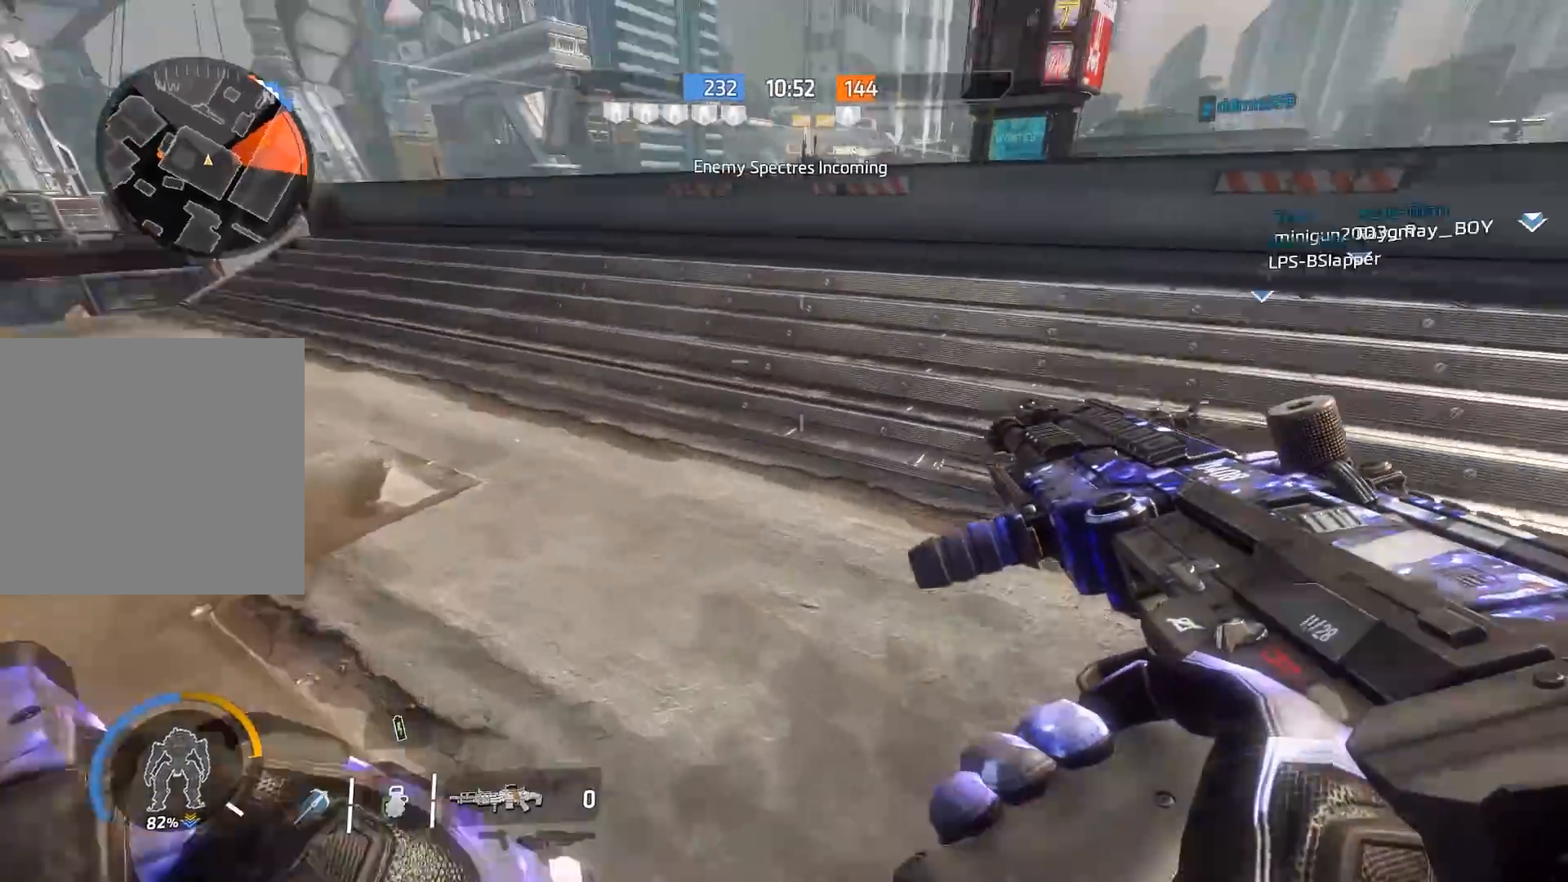
{"buttons": ["R3"], "left_stick": "up-left", "right_stick": "right", "events": [[67, "left_stick", "up-left"], [433, "B", "up"], [467, "R3", "down"]]}
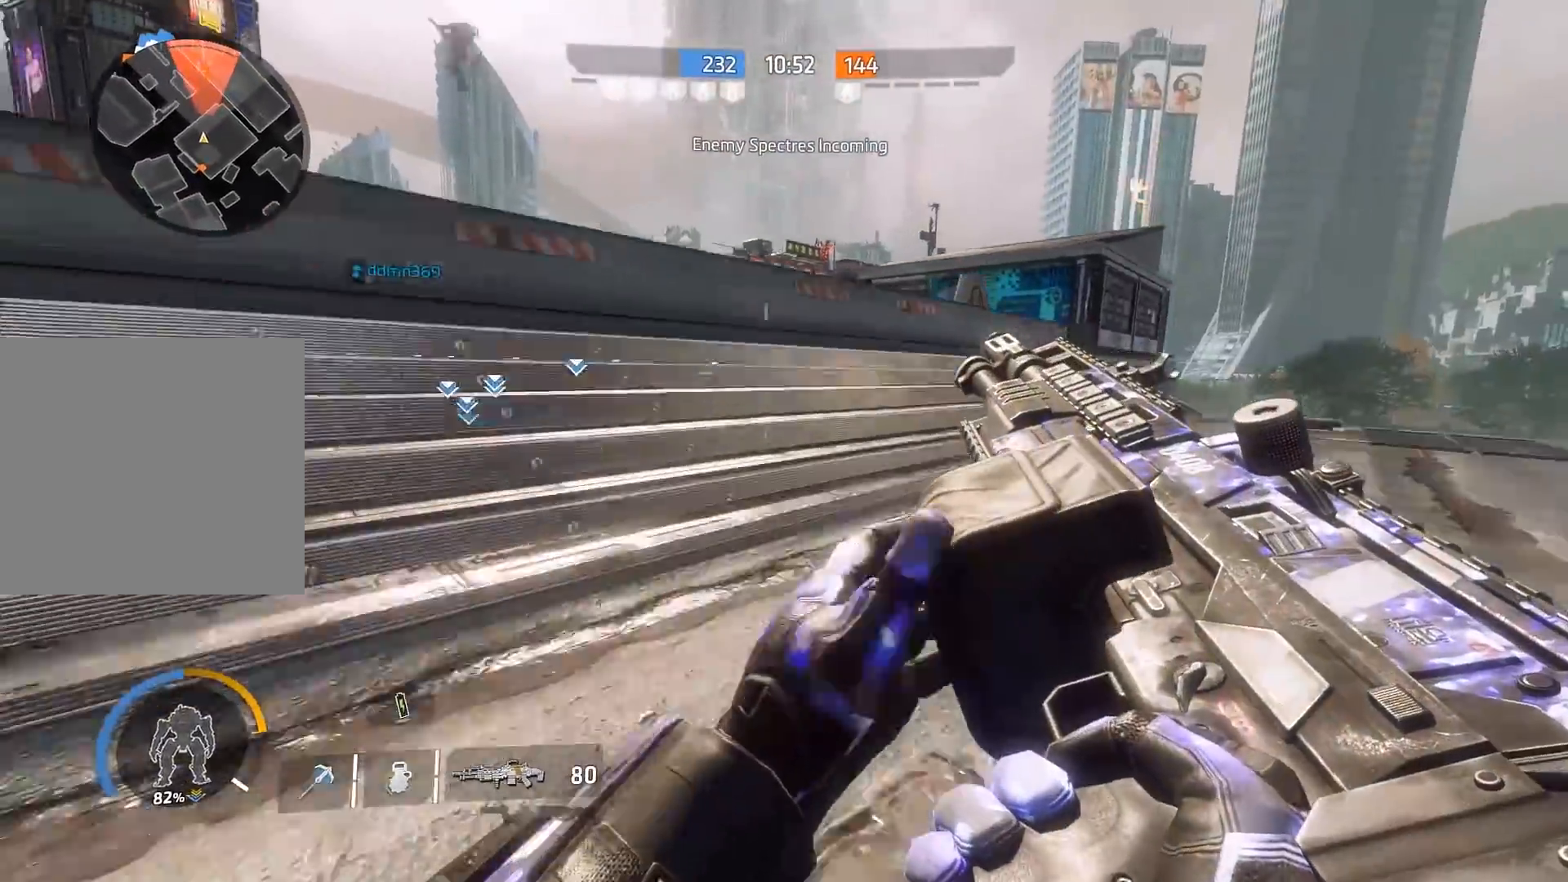
{"buttons": ["A"], "left_stick": "up", "right_stick": "down", "events": [[133, "R3", "up"], [200, "R3", "down"], [217, "right_stick", "down"], [333, "R3", "up"], [350, "left_stick", "up"], [400, "A", "down"], [433, "right_stick", "center"], [483, "right_stick", "down"]]}
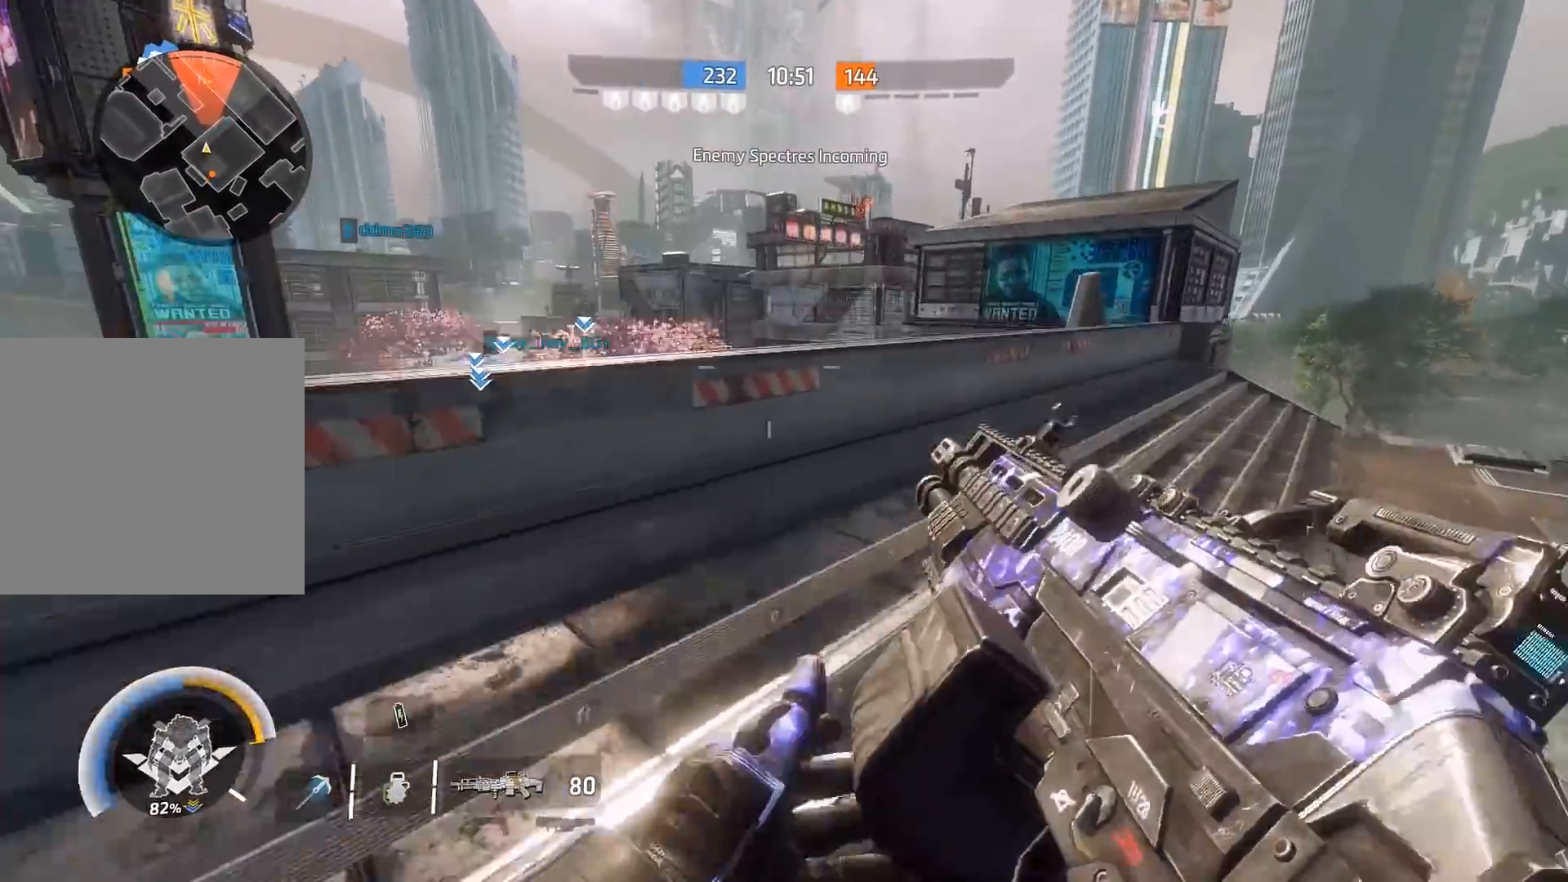
{"buttons": [], "left_stick": "right", "right_stick": "down", "events": [[17, "A", "up"], [167, "left_stick", "up-right"], [183, "A", "down"], [317, "A", "up"], [317, "left_stick", "right"]]}
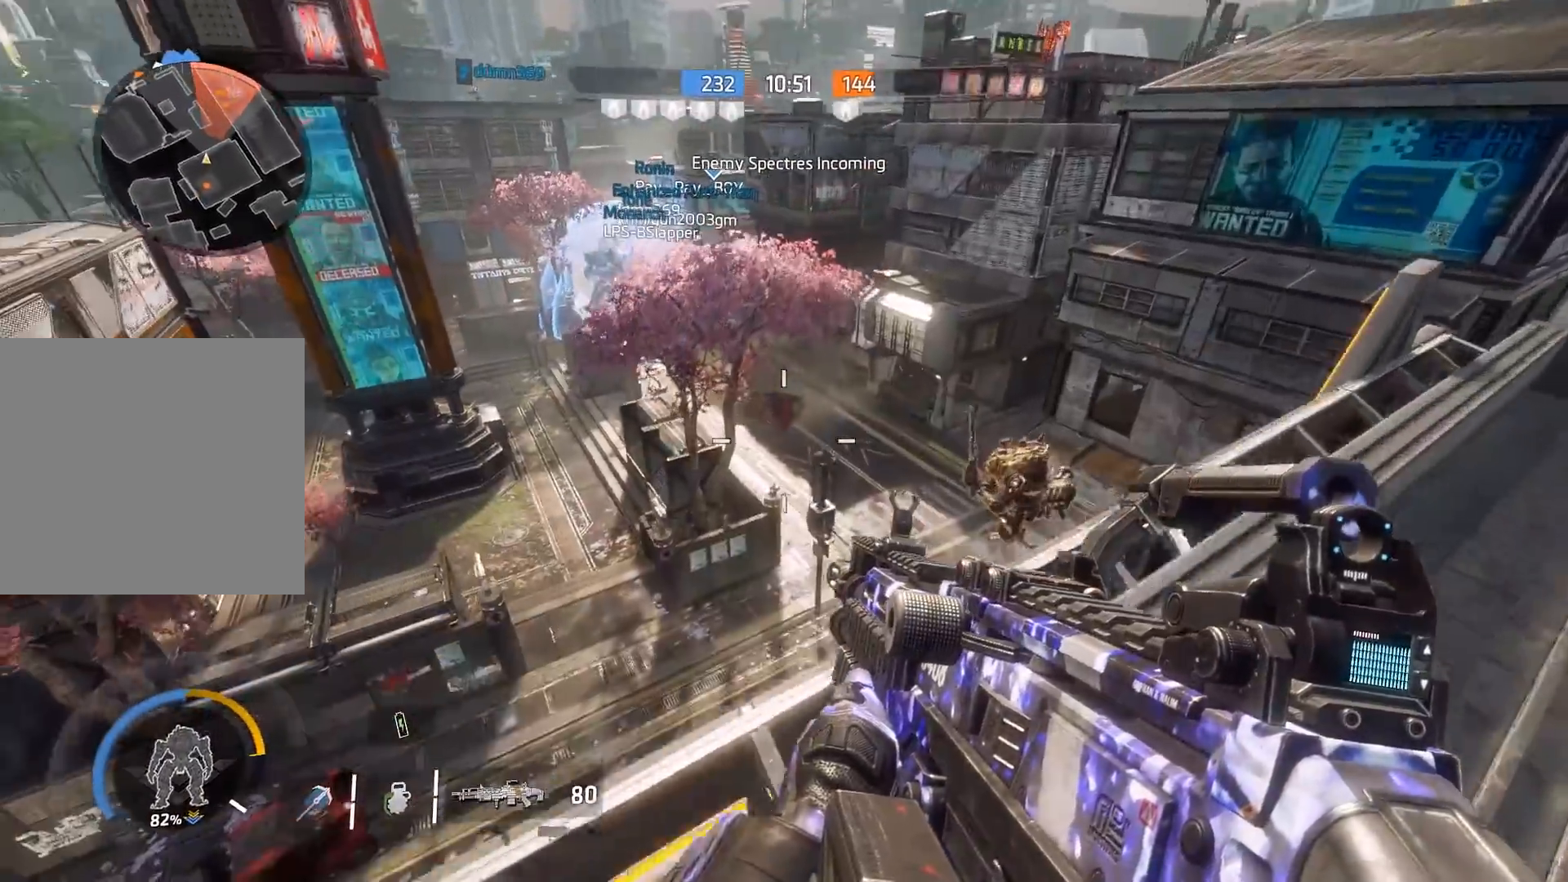
{"buttons": [], "left_stick": "up", "right_stick": "right", "events": [[217, "right_stick", "down-right"], [317, "right_stick", "right"], [350, "left_stick", "up"]]}
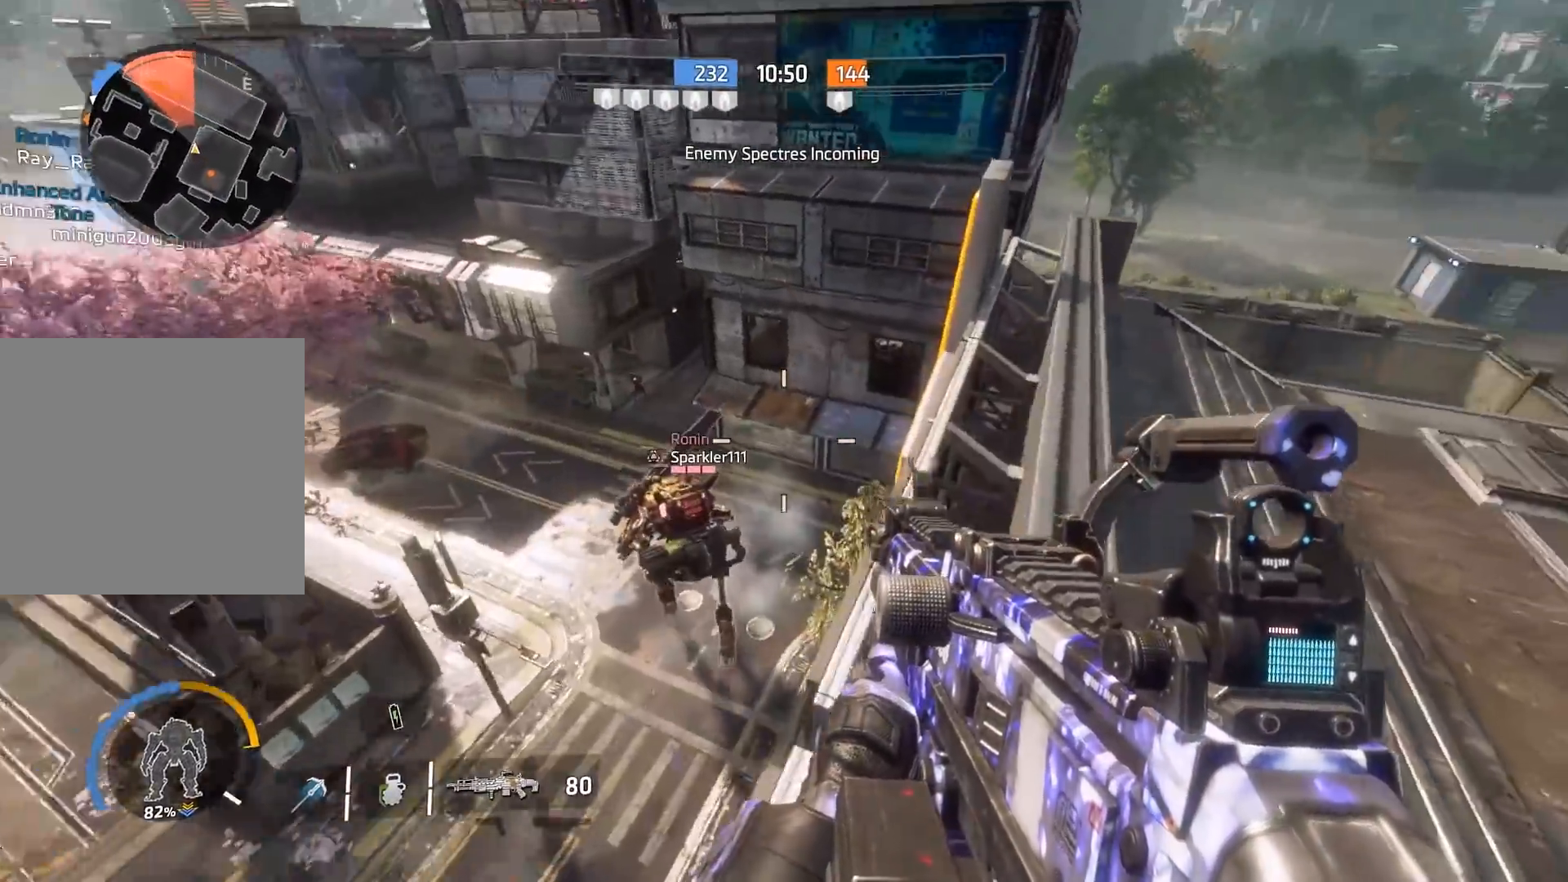
{"buttons": ["B"], "left_stick": "up", "right_stick": "right", "events": [[83, "R3", "down"], [250, "R3", "up"], [283, "B", "down"]]}
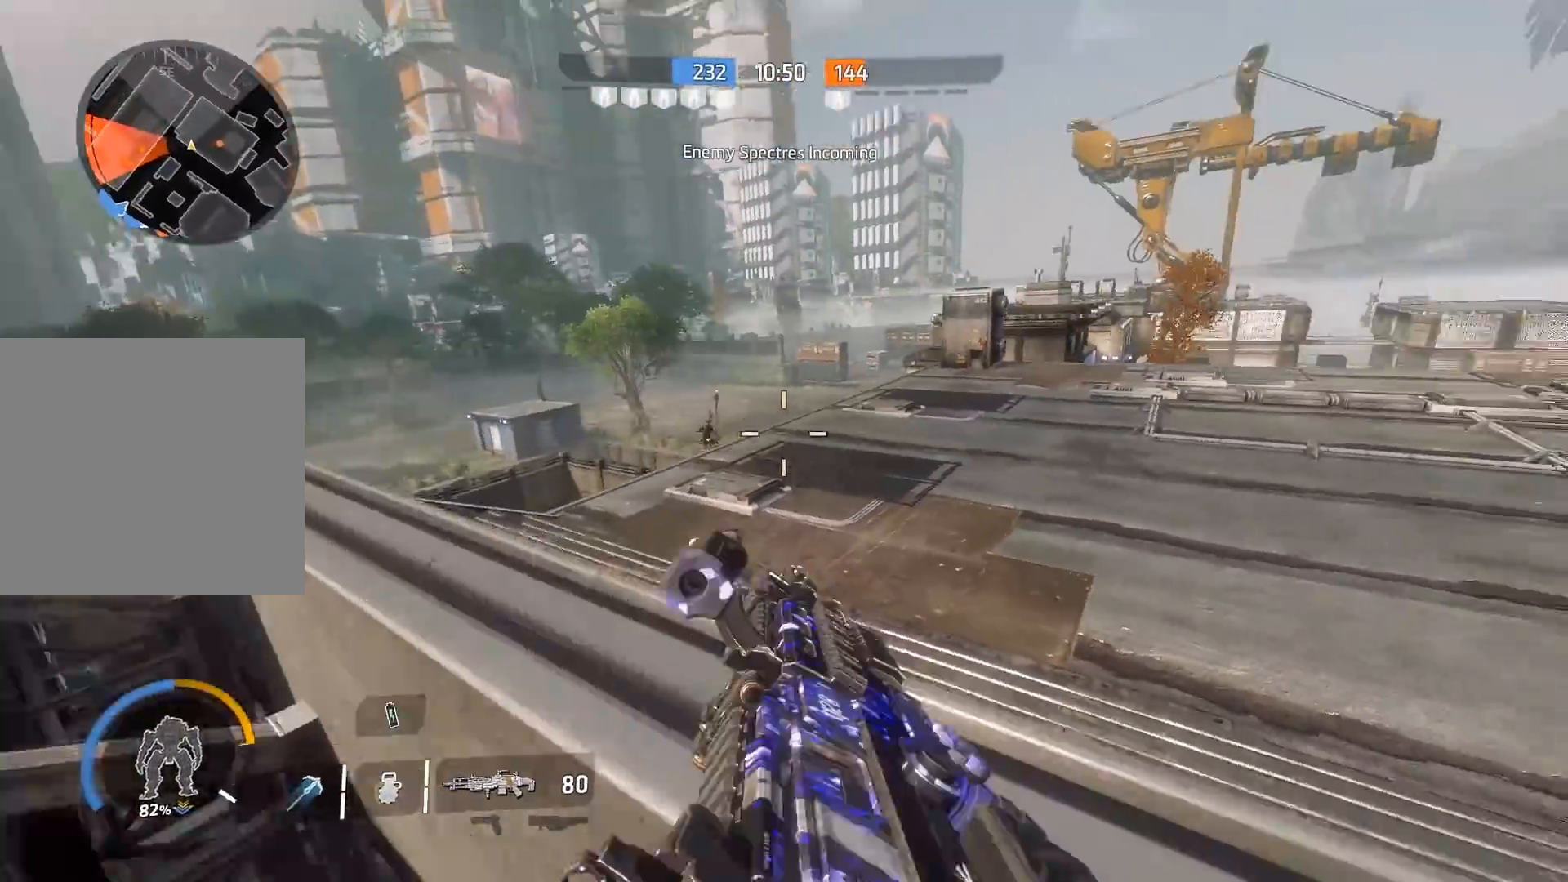
{"buttons": ["B"], "left_stick": "right", "right_stick": "down-left", "events": [[50, "left_stick", "up-left"], [233, "A", "down"], [333, "right_stick", "down-left"], [433, "A", "up"], [467, "left_stick", "right"]]}
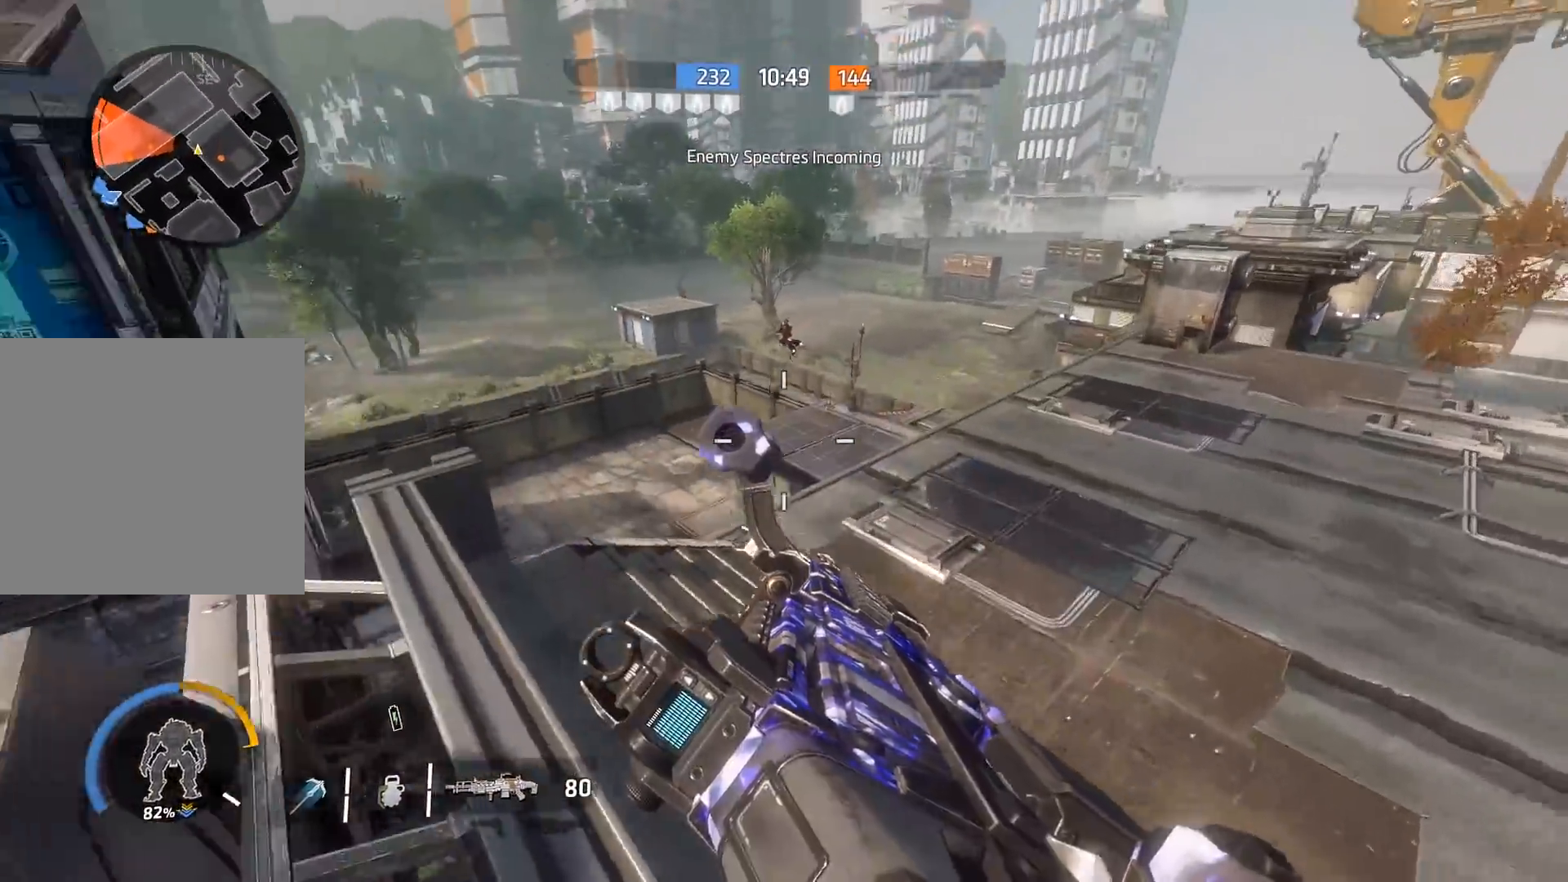
{"buttons": ["B", "L2", "R2"], "left_stick": "up-left", "right_stick": "down-left", "events": [[67, "left_stick", "up-right"], [100, "A", "down"], [100, "right_stick", "up"], [233, "A", "up"], [233, "right_stick", "center"], [300, "R2", "down"], [333, "L2", "down"], [333, "right_stick", "down-left"], [400, "left_stick", "up-left"]]}
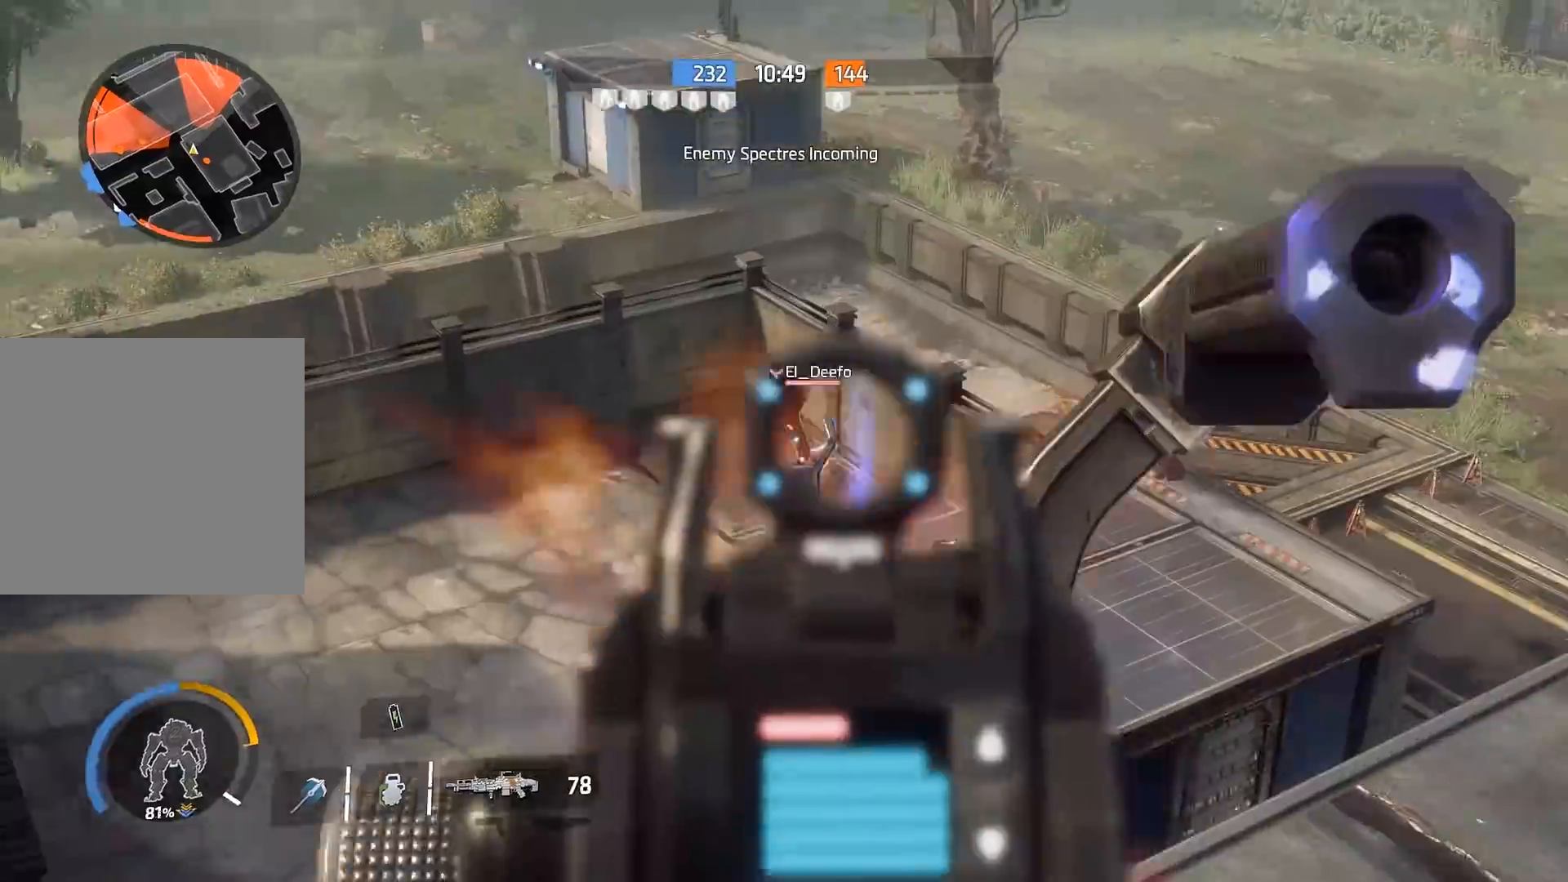
{"buttons": ["B", "L2", "R2"], "left_stick": "up-left", "right_stick": "down-left", "events": [[167, "left_stick", "up"], [167, "right_stick", "right"], [300, "left_stick", "up-left"], [300, "right_stick", "down-left"]]}
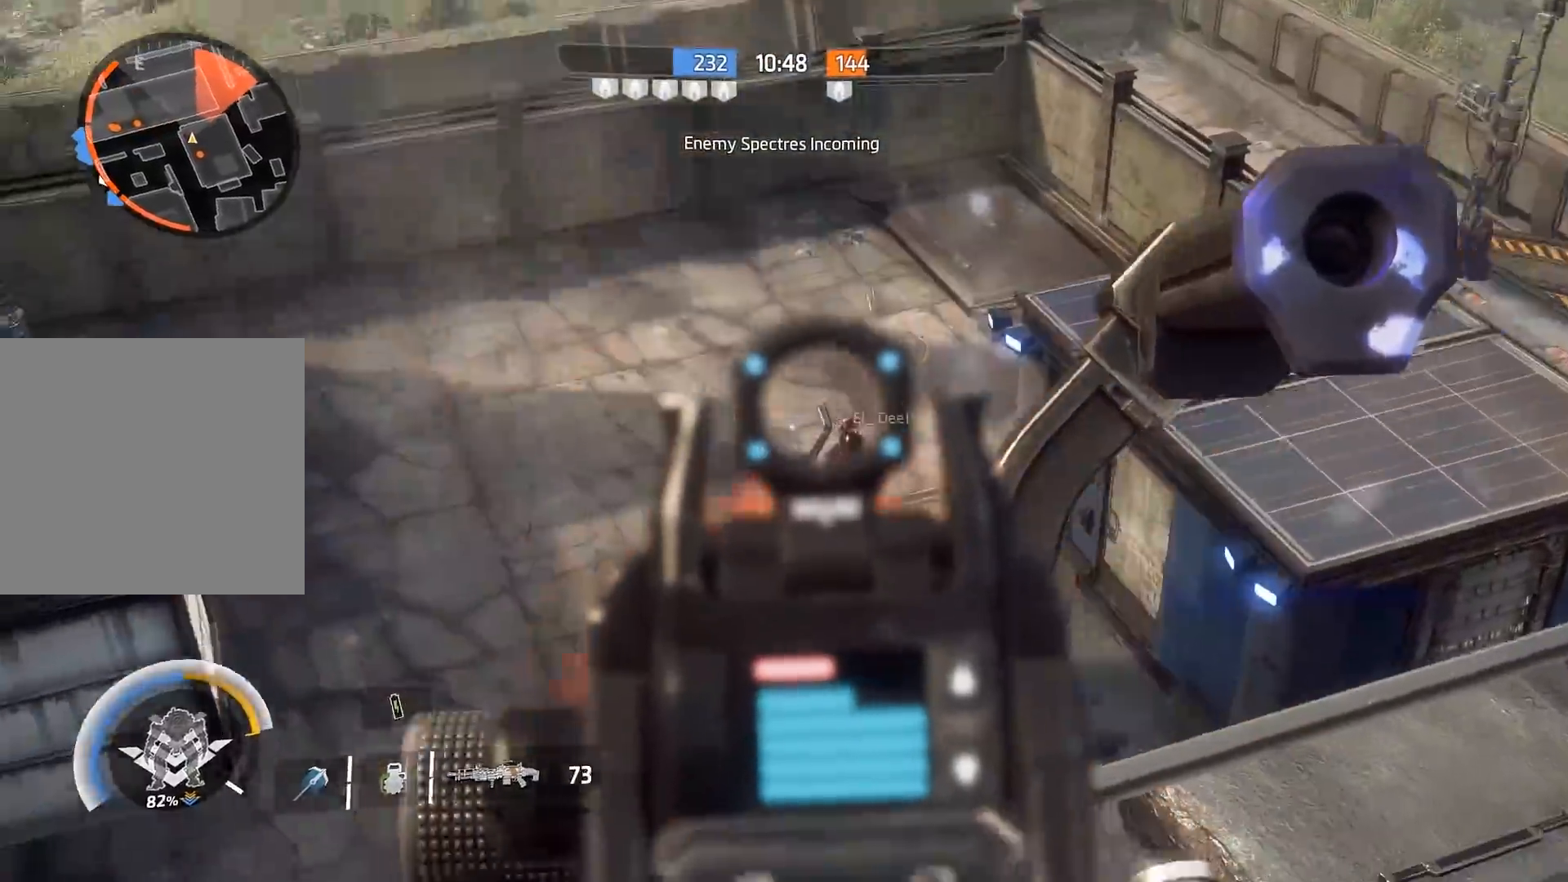
{"buttons": ["B", "L2", "R2"], "left_stick": "up", "right_stick": "up", "events": [[67, "left_stick", "up"], [200, "right_stick", "up-right"], [300, "right_stick", "up"]]}
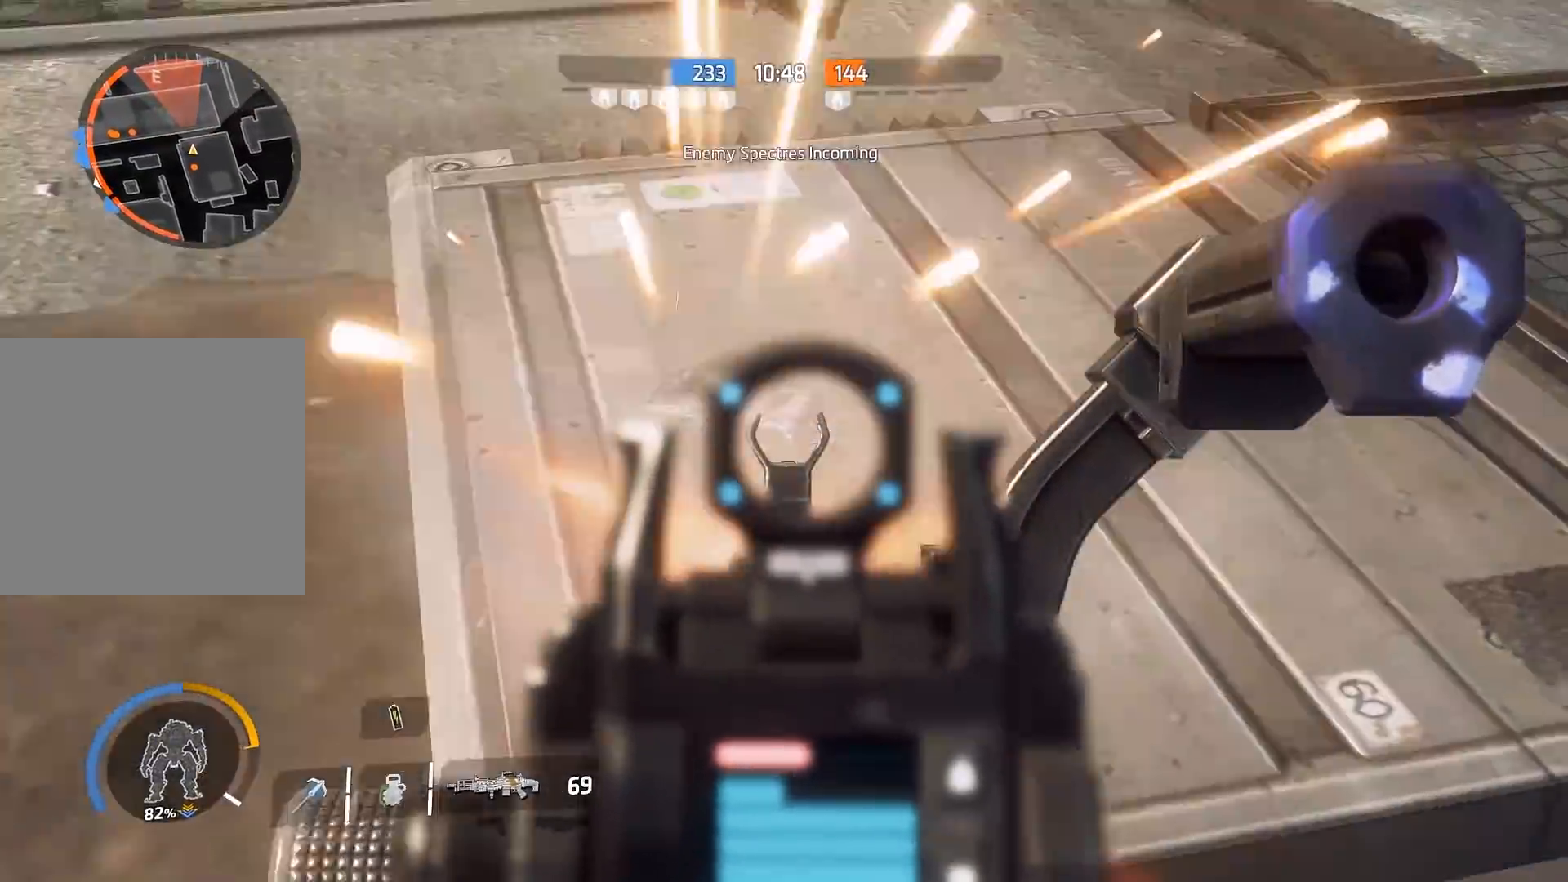
{"buttons": [], "left_stick": "up-left", "right_stick": "center", "events": [[150, "B", "up"], [150, "L2", "up"], [150, "R2", "up"], [183, "right_stick", "down"], [217, "R3", "down"], [317, "left_stick", "up-left"], [350, "R3", "up"], [417, "right_stick", "center"]]}
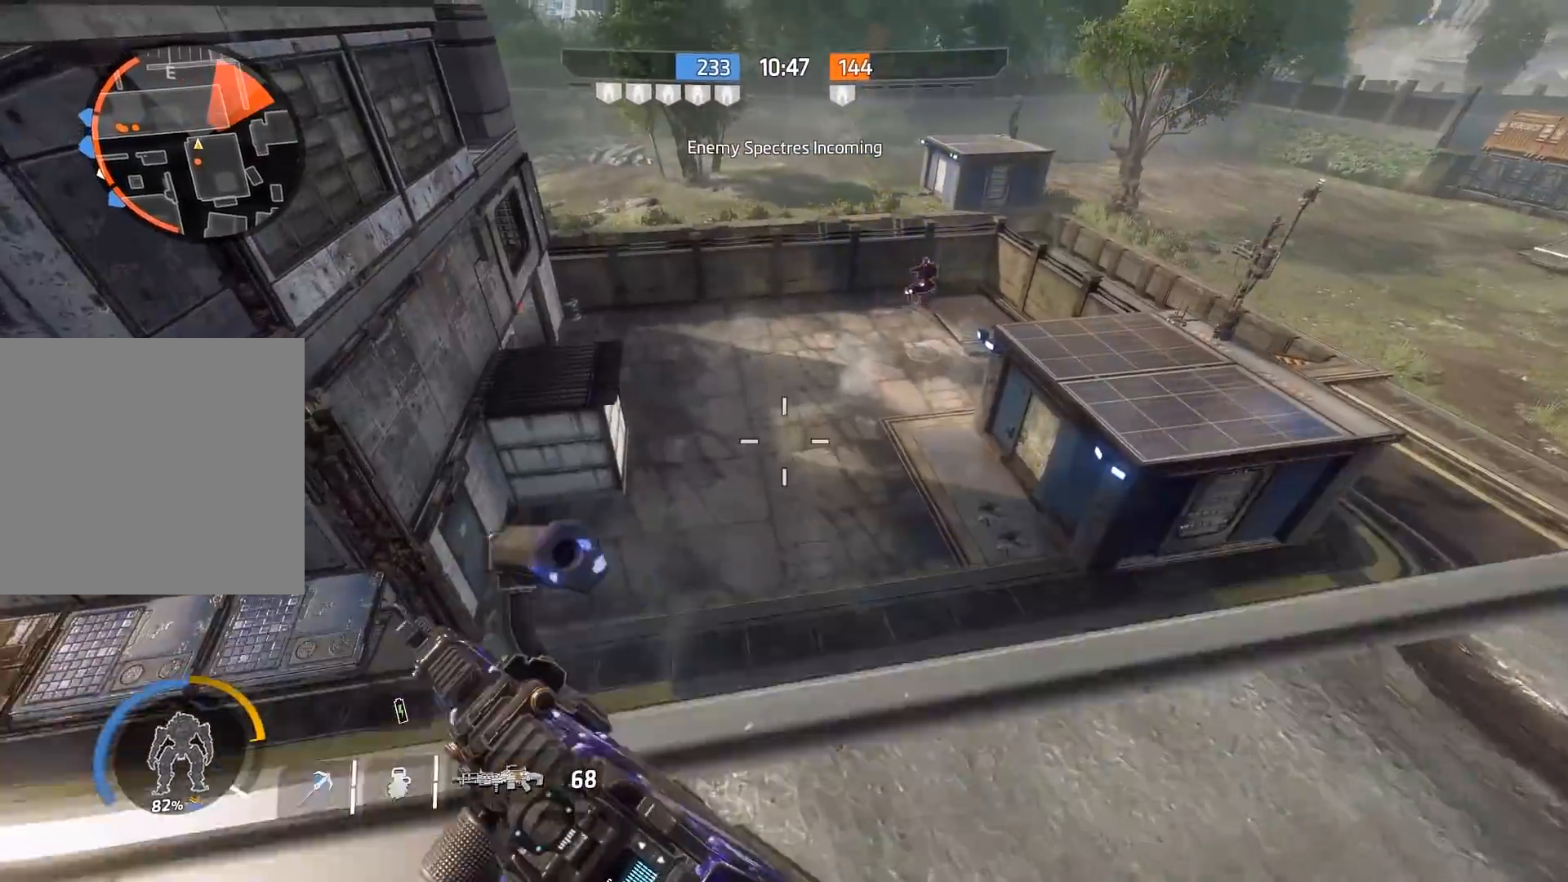
{"buttons": ["L2", "R2"], "left_stick": "right", "right_stick": "down-right", "events": [[17, "L2", "down"], [50, "left_stick", "right"], [83, "right_stick", "up-right"], [117, "L2", "up"], [183, "L2", "down"], [317, "R2", "down"], [350, "right_stick", "down-right"]]}
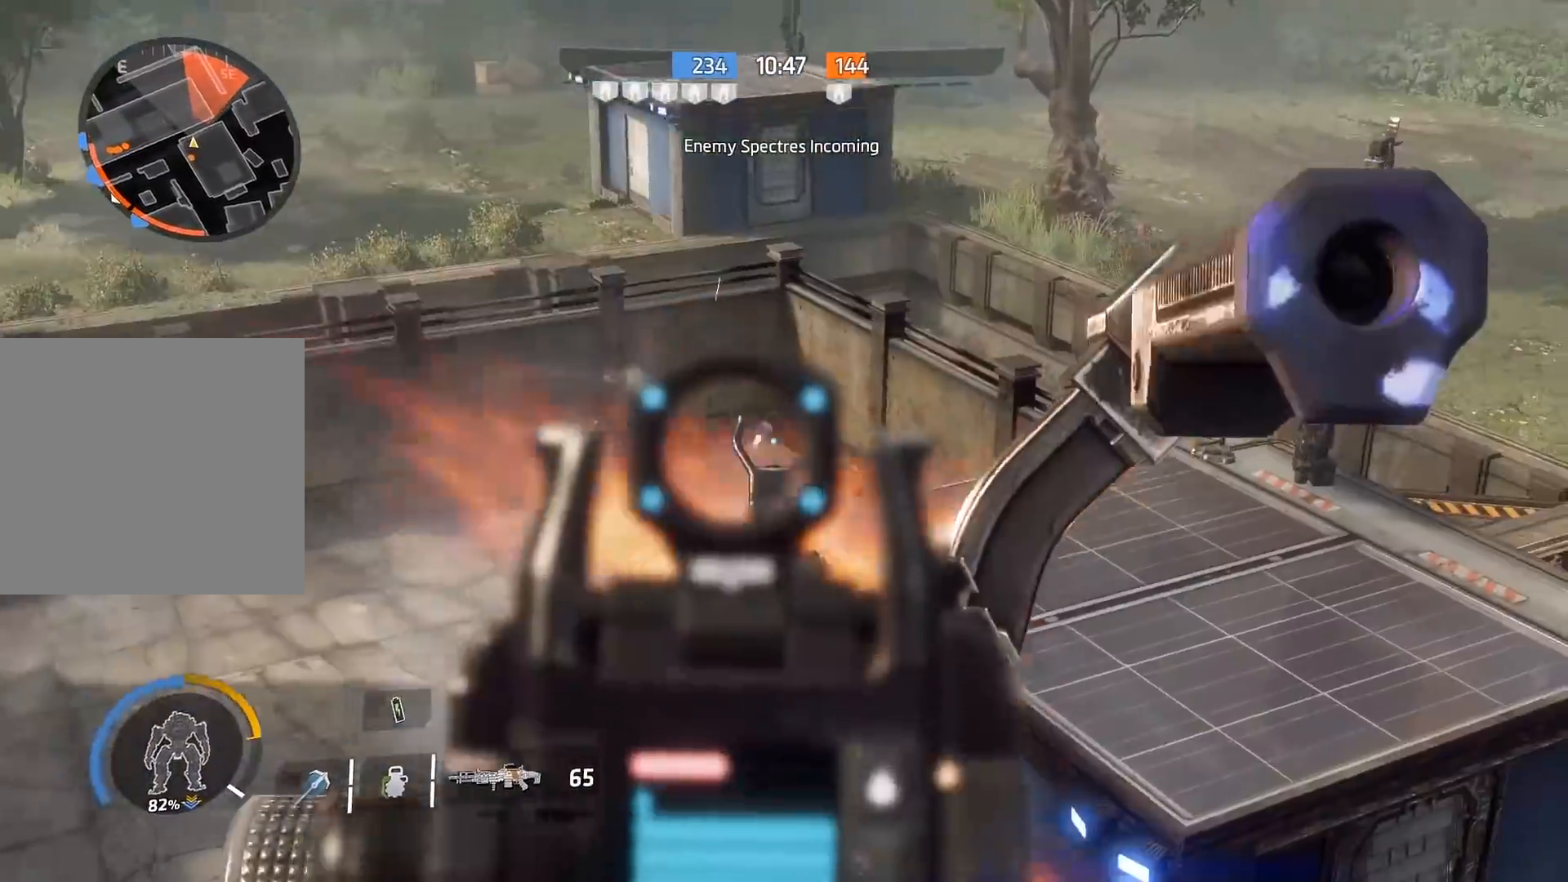
{"buttons": ["L2", "R2"], "left_stick": "right", "right_stick": "down", "events": [[50, "right_stick", "down-left"], [150, "A", "down"], [183, "right_stick", "down-right"], [283, "right_stick", "down-left"], [350, "A", "up"], [500, "right_stick", "down"]]}
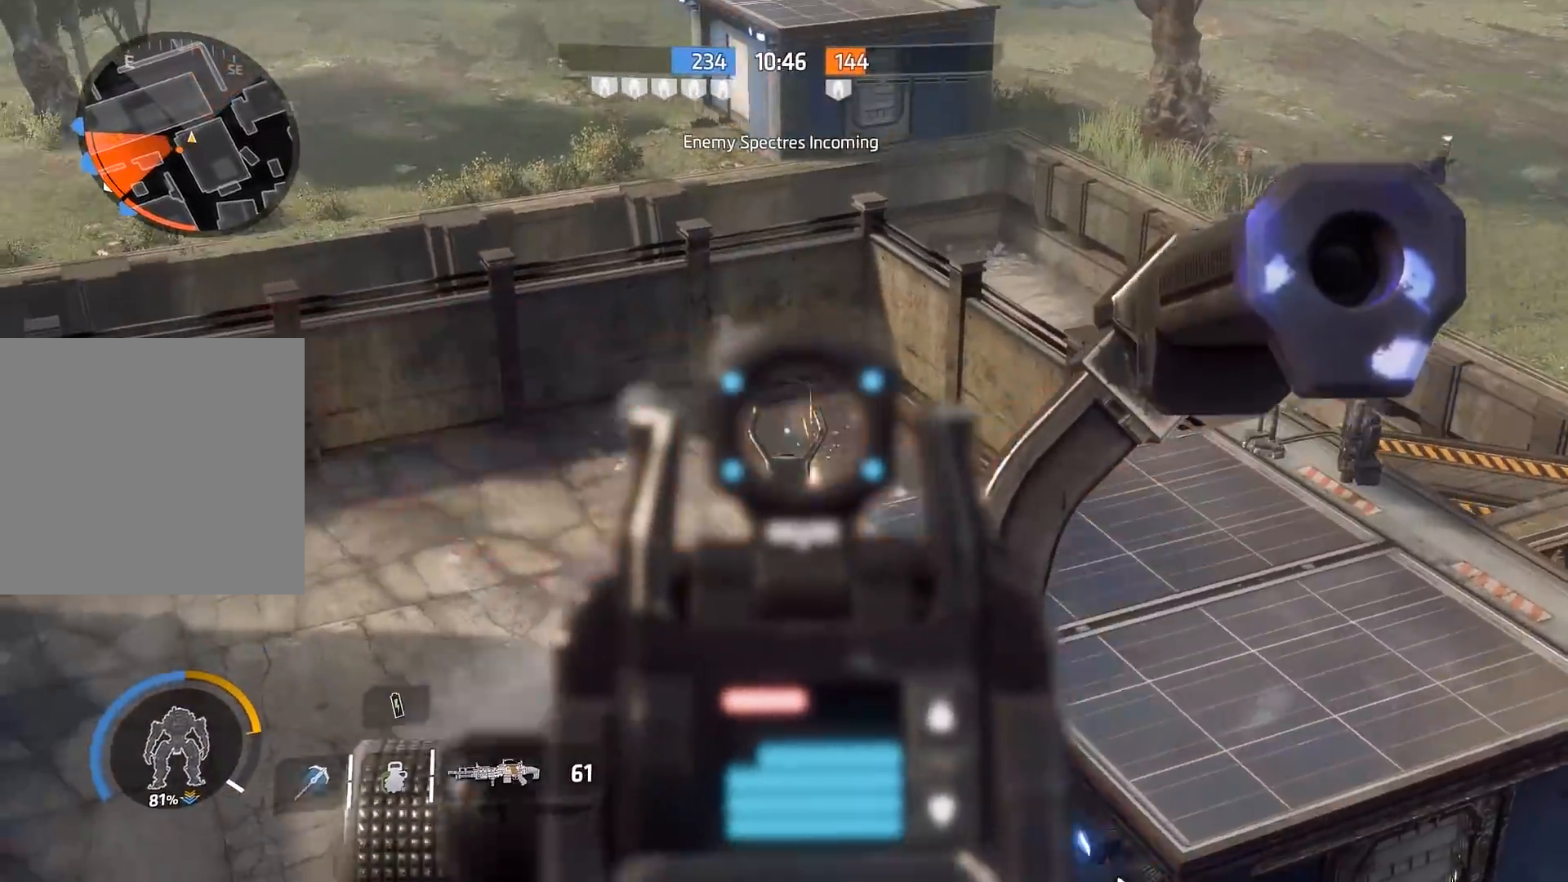
{"buttons": [], "left_stick": "up", "right_stick": "up", "events": [[100, "A", "down"], [133, "L2", "up"], [133, "R2", "up"], [167, "right_stick", "down-left"], [233, "A", "up"], [267, "right_stick", "center"], [350, "left_stick", "up"], [467, "right_stick", "up"]]}
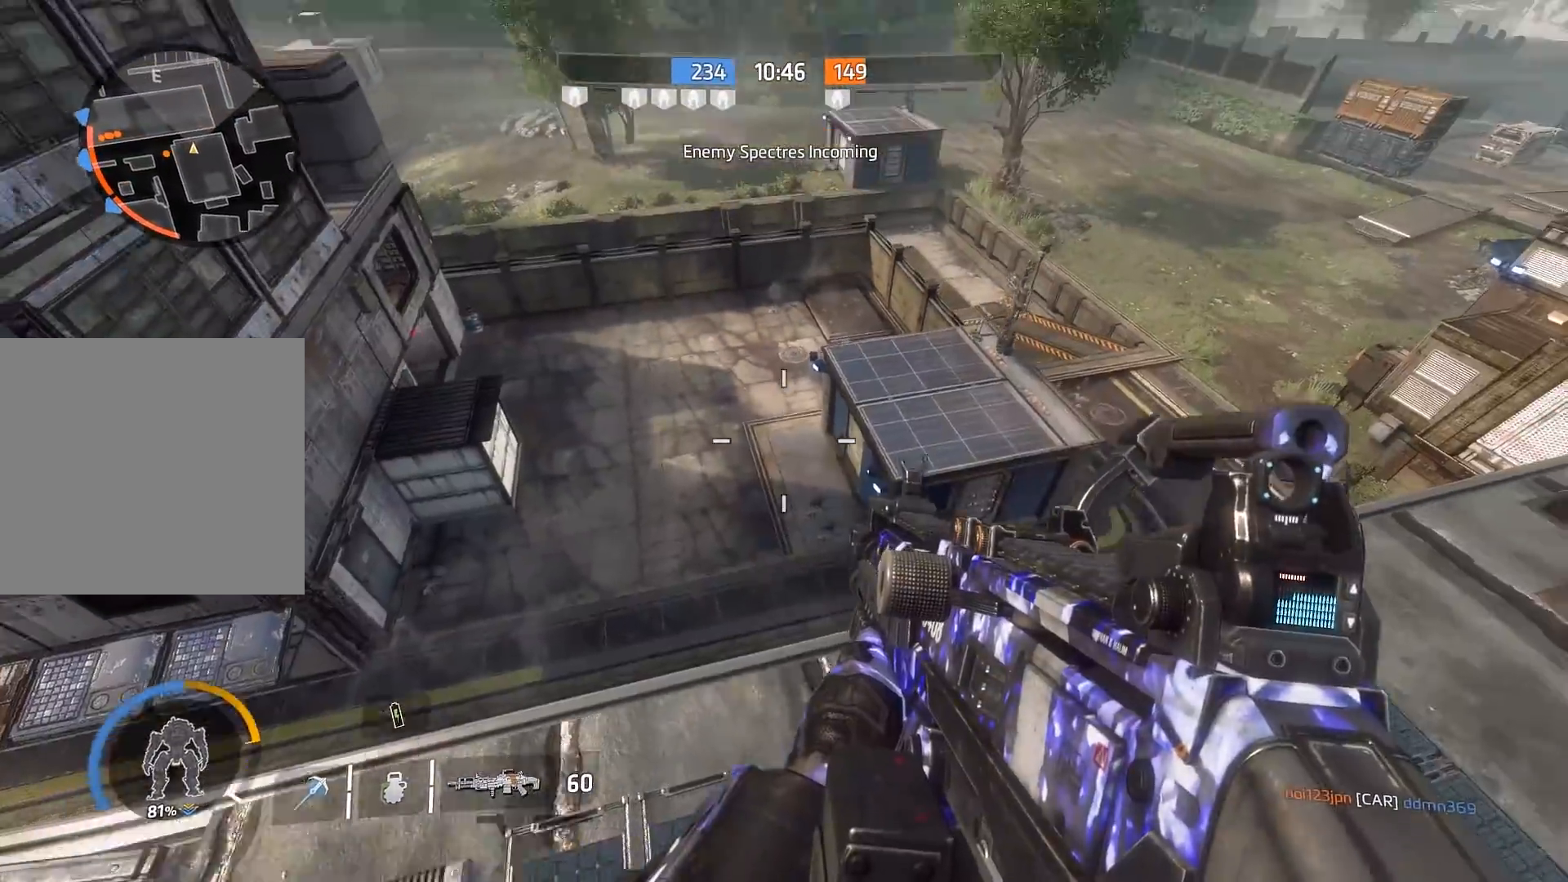
{"buttons": ["L1"], "left_stick": "right", "right_stick": "down-left", "events": [[83, "left_stick", "up-left"], [117, "right_stick", "center"], [233, "left_stick", "left"], [267, "right_stick", "down"], [333, "L1", "down"], [333, "left_stick", "center"], [333, "right_stick", "center"], [400, "left_stick", "right"], [500, "right_stick", "down-left"]]}
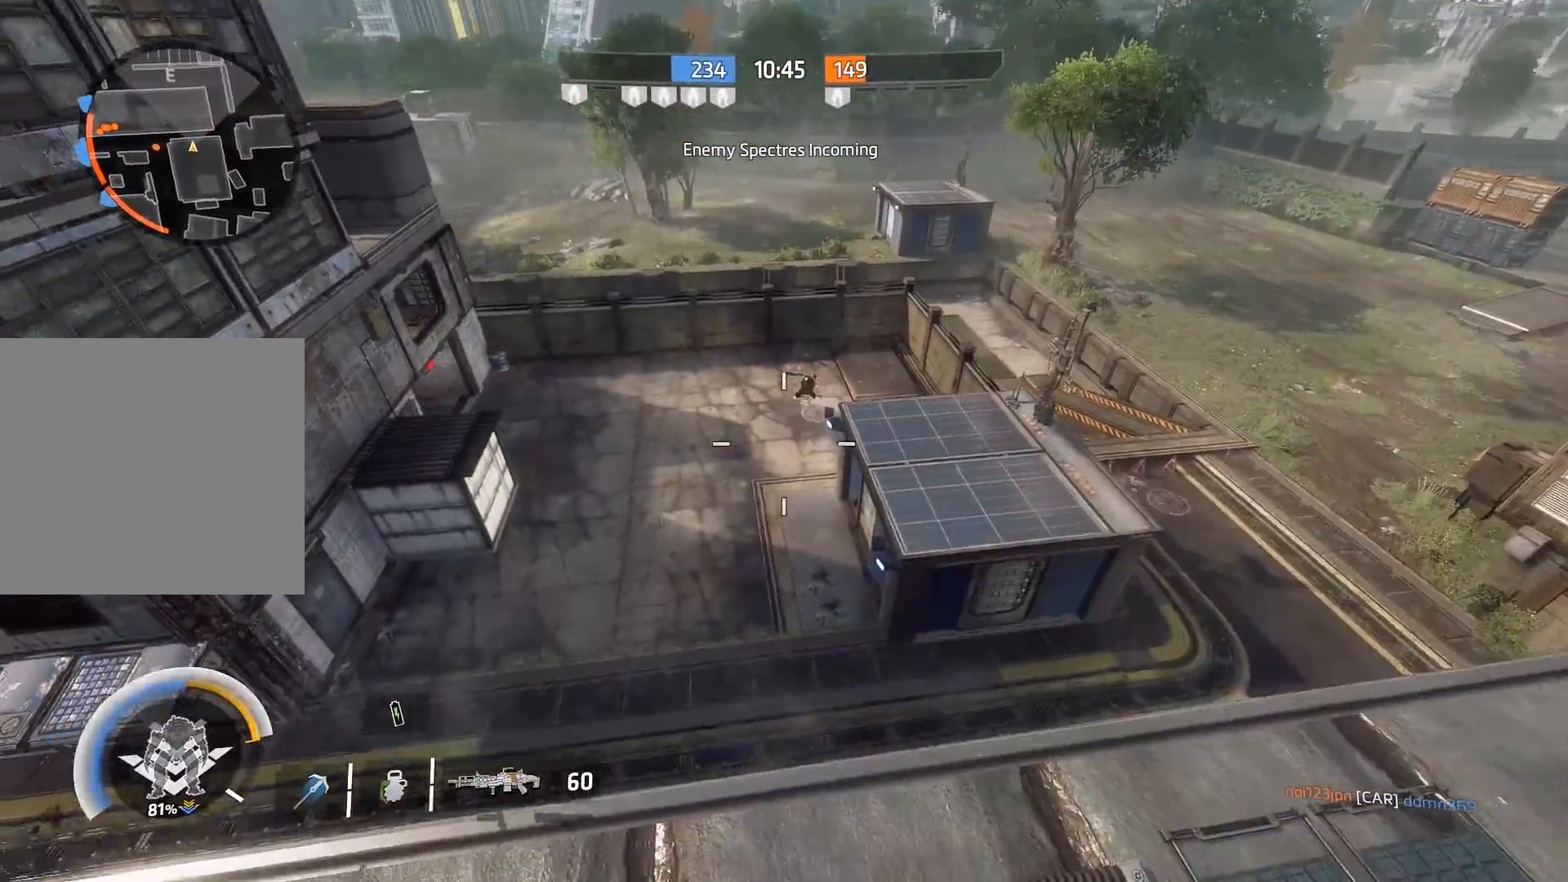
{"buttons": ["A"], "left_stick": "down-left", "right_stick": "center", "events": [[100, "right_stick", "left"], [167, "left_stick", "down-right"], [200, "right_stick", "center"], [267, "L1", "up"], [300, "right_stick", "up-left"], [433, "A", "down"], [467, "left_stick", "down-left"], [467, "right_stick", "center"]]}
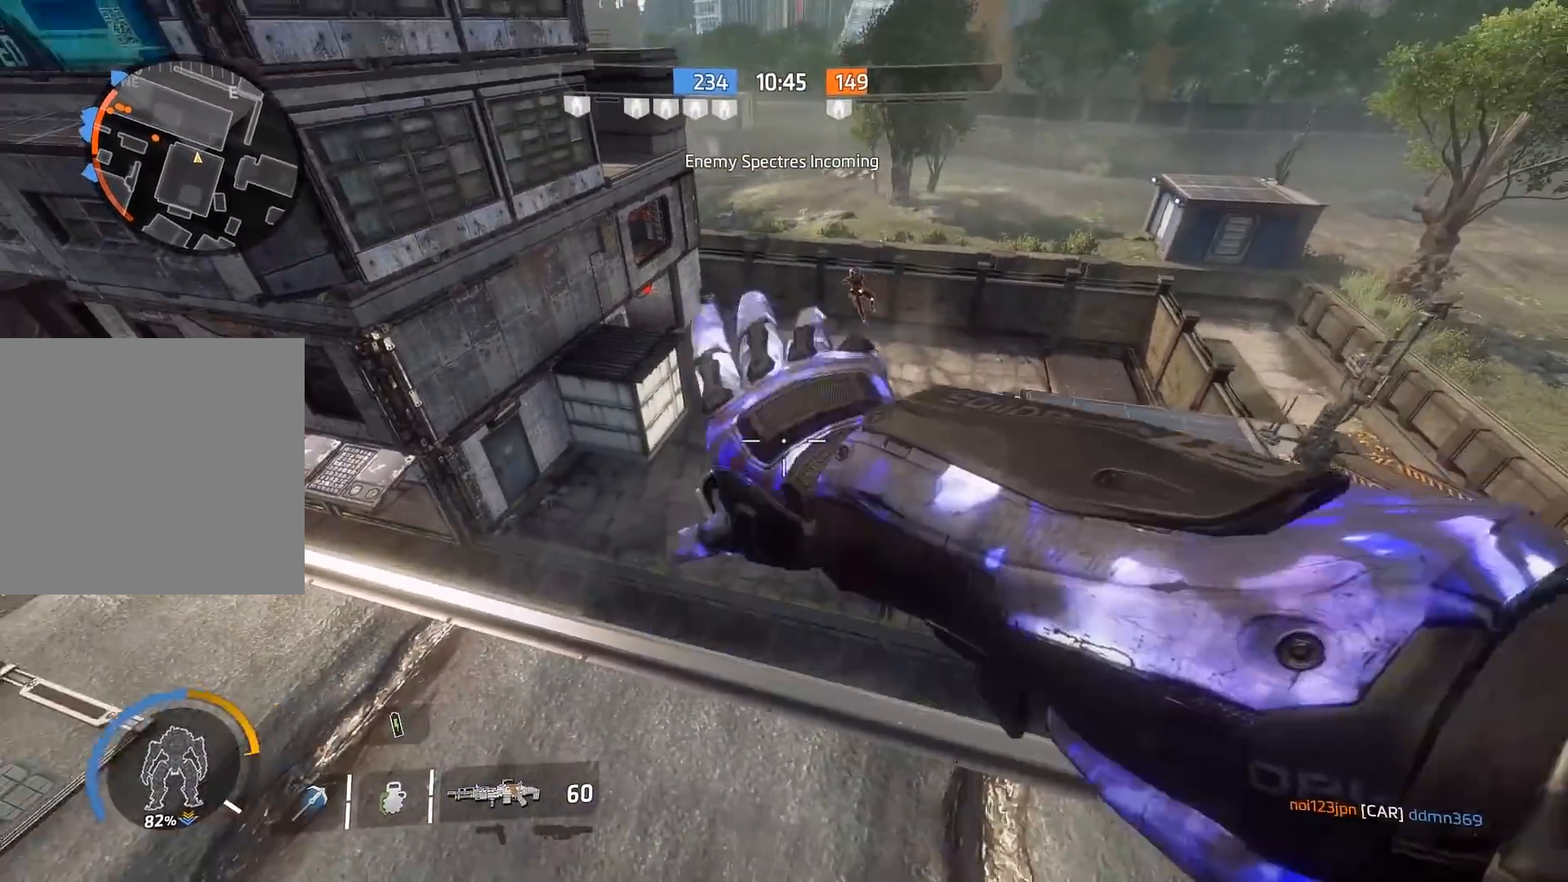
{"buttons": [], "left_stick": "up-right", "right_stick": "down-left", "events": [[67, "A", "up"], [100, "left_stick", "left"], [117, "A", "down"], [117, "right_stick", "up-right"], [250, "A", "up"], [283, "left_stick", "up"], [283, "right_stick", "up-left"], [350, "left_stick", "right"], [417, "right_stick", "down-left"], [450, "left_stick", "up-right"]]}
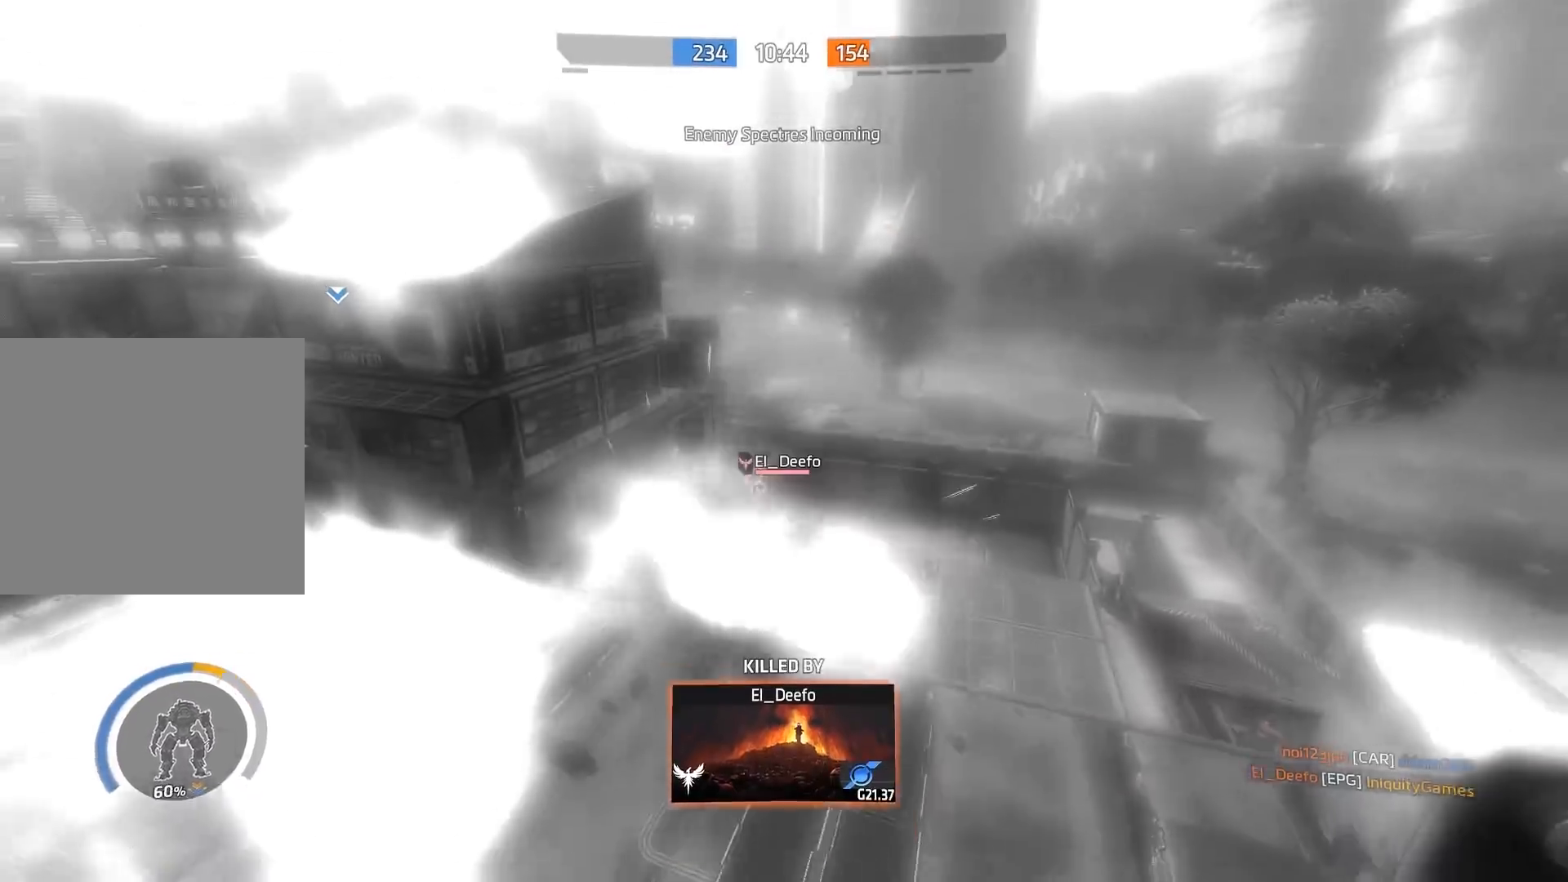
{"buttons": [], "left_stick": "center", "right_stick": "center", "events": [[17, "left_stick", "center"], [50, "right_stick", "center"]]}
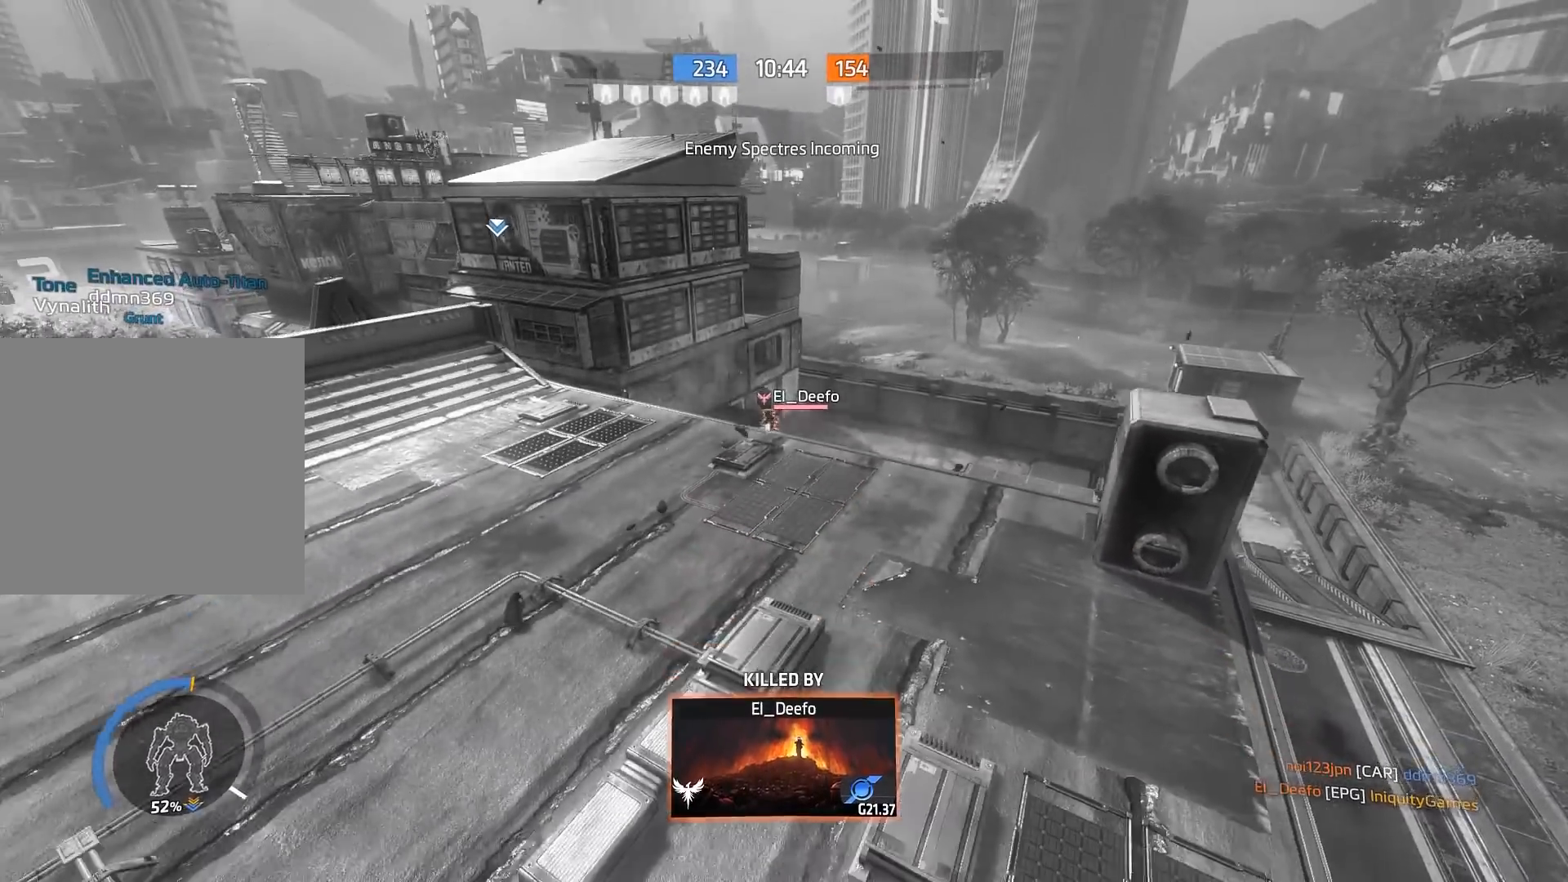
{"buttons": [], "left_stick": "center", "right_stick": "center", "events": []}
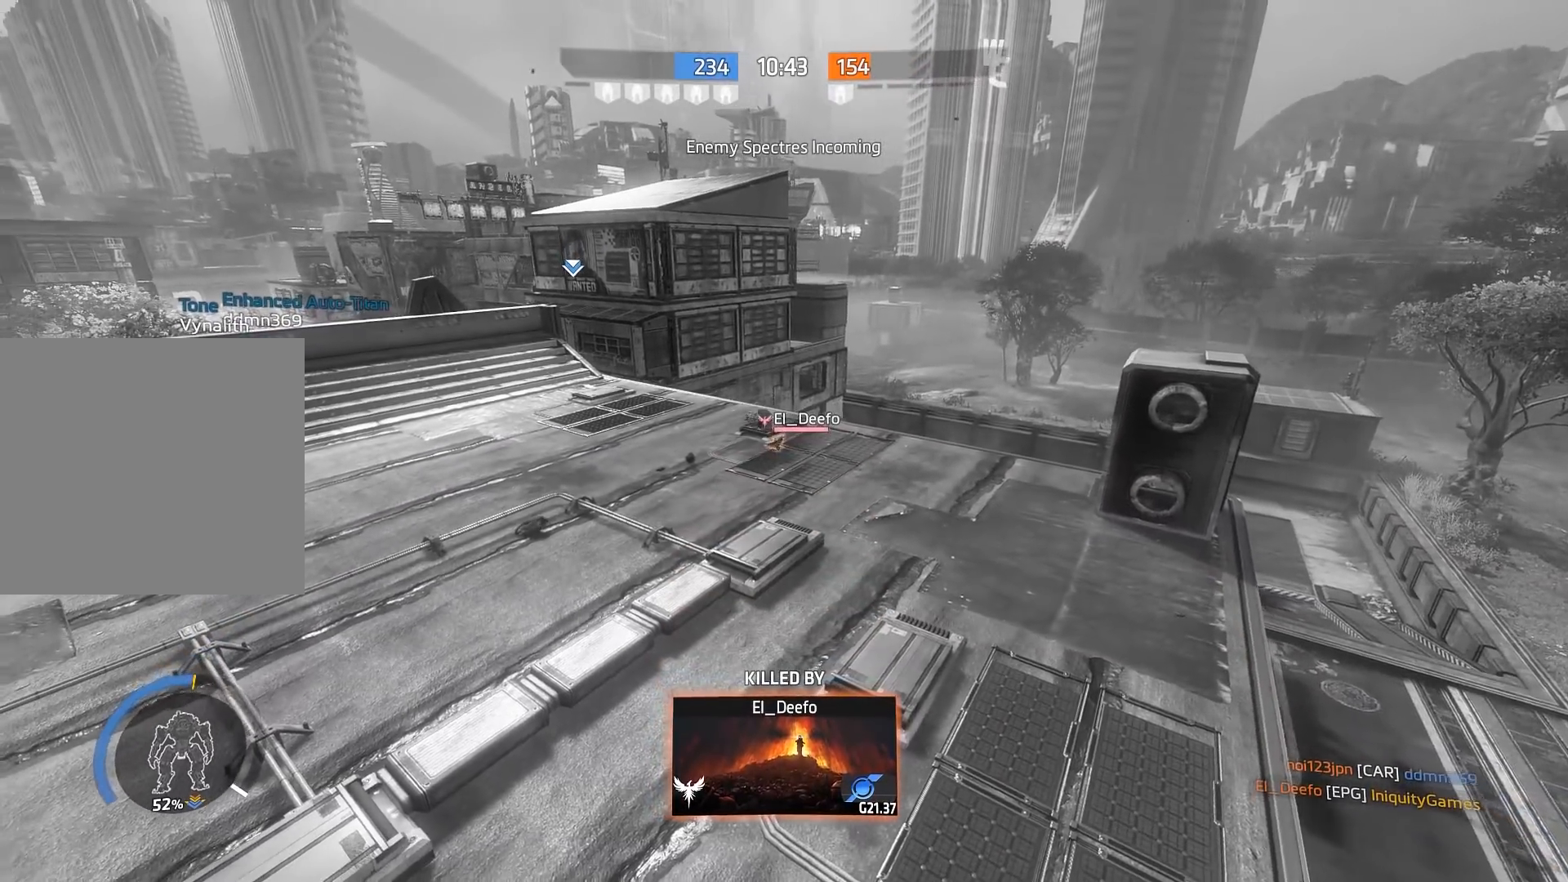
{"buttons": [], "left_stick": "center", "right_stick": "center", "events": []}
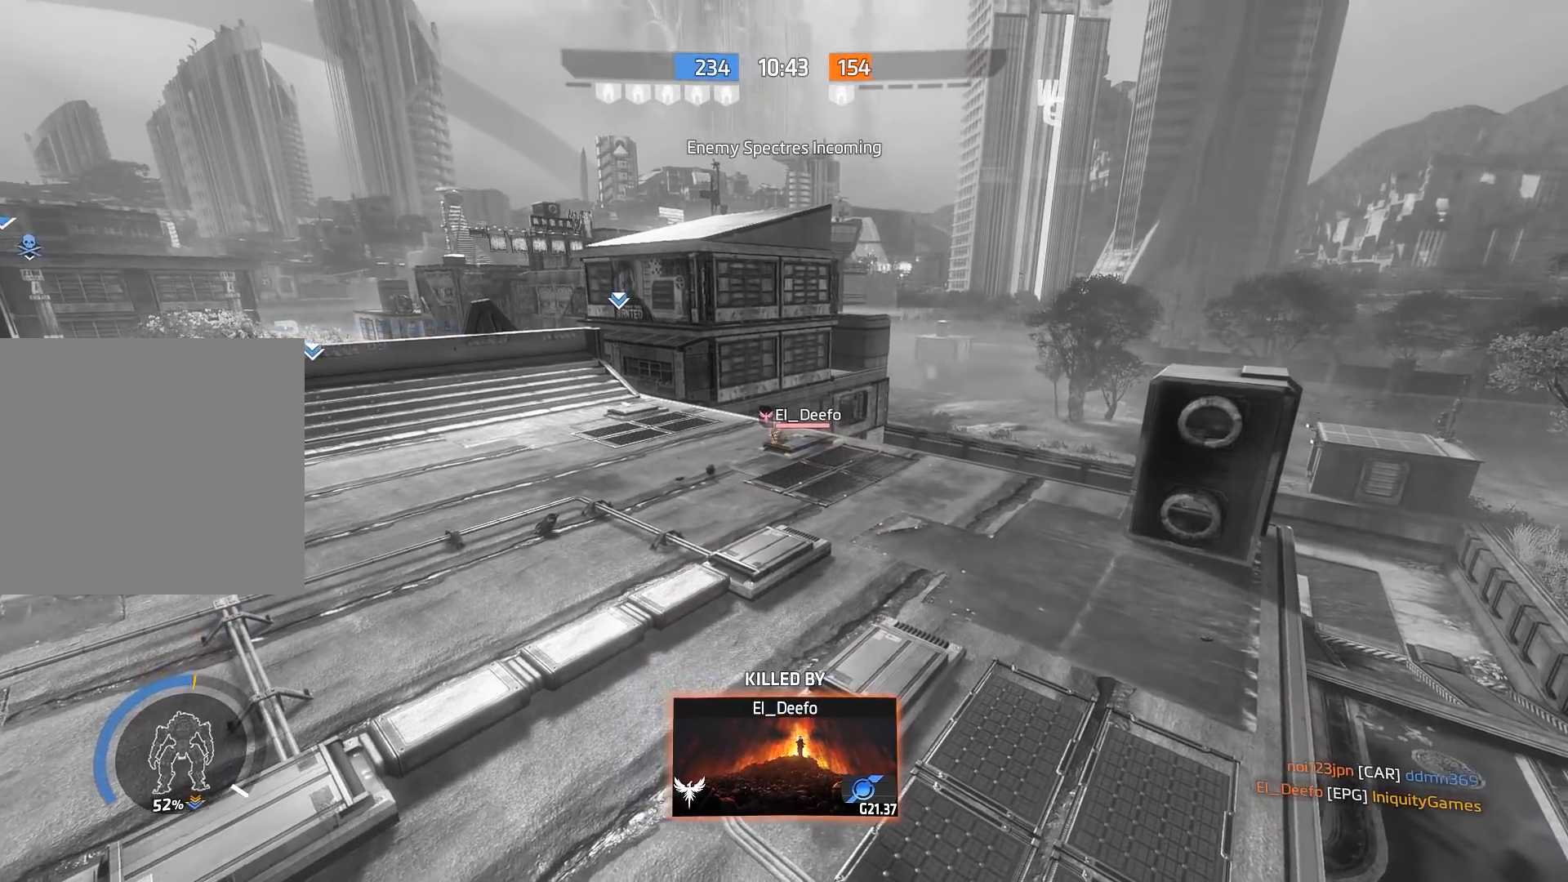
{"buttons": [], "left_stick": "center", "right_stick": "center", "events": []}
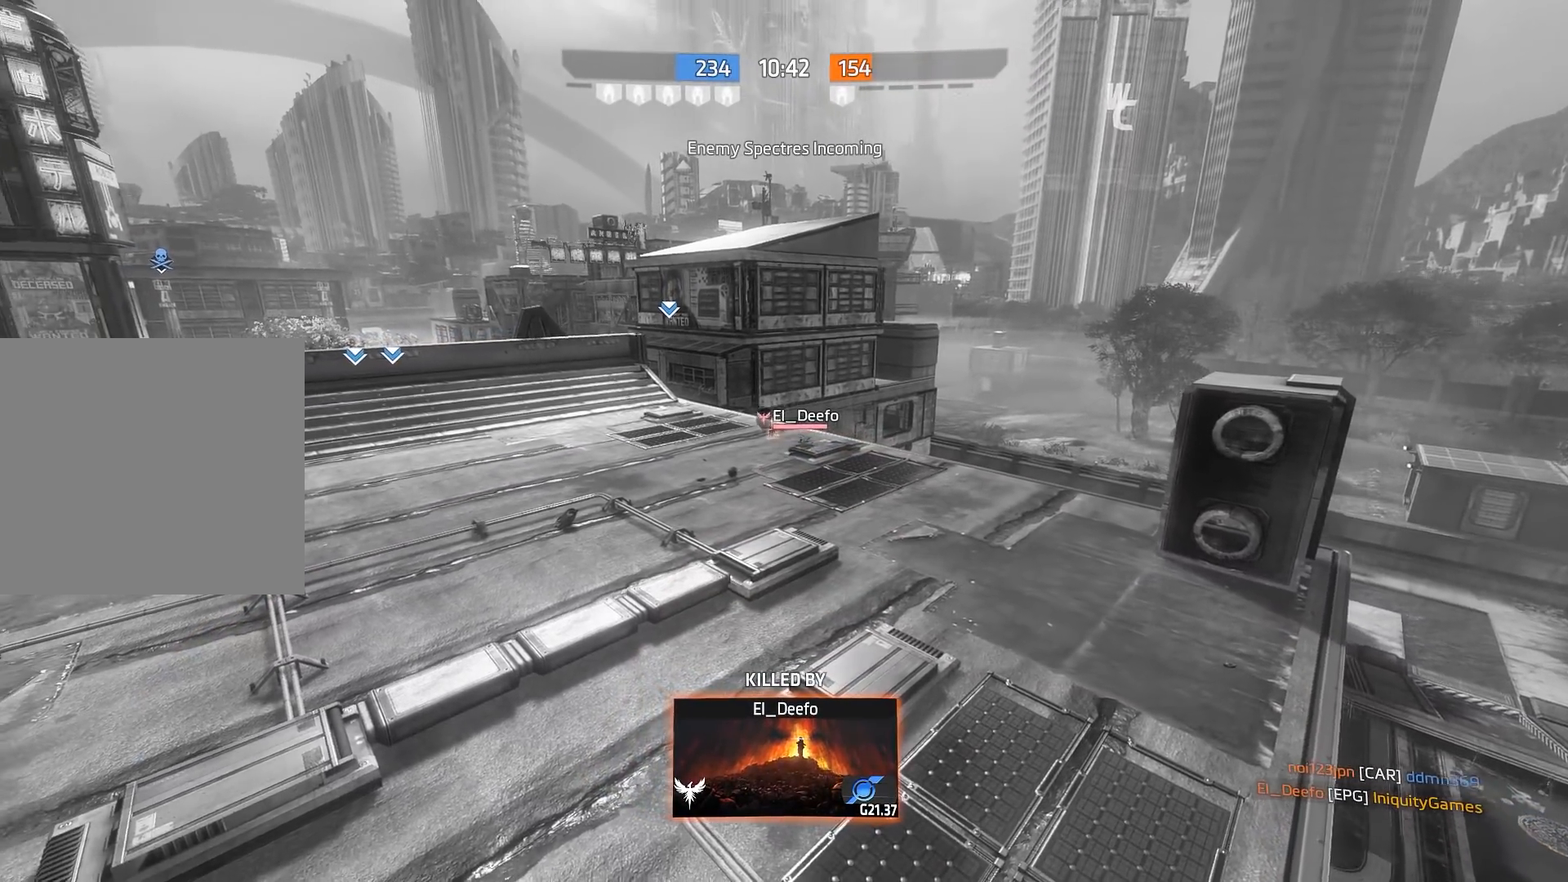
{"buttons": [], "left_stick": "center", "right_stick": "center", "events": []}